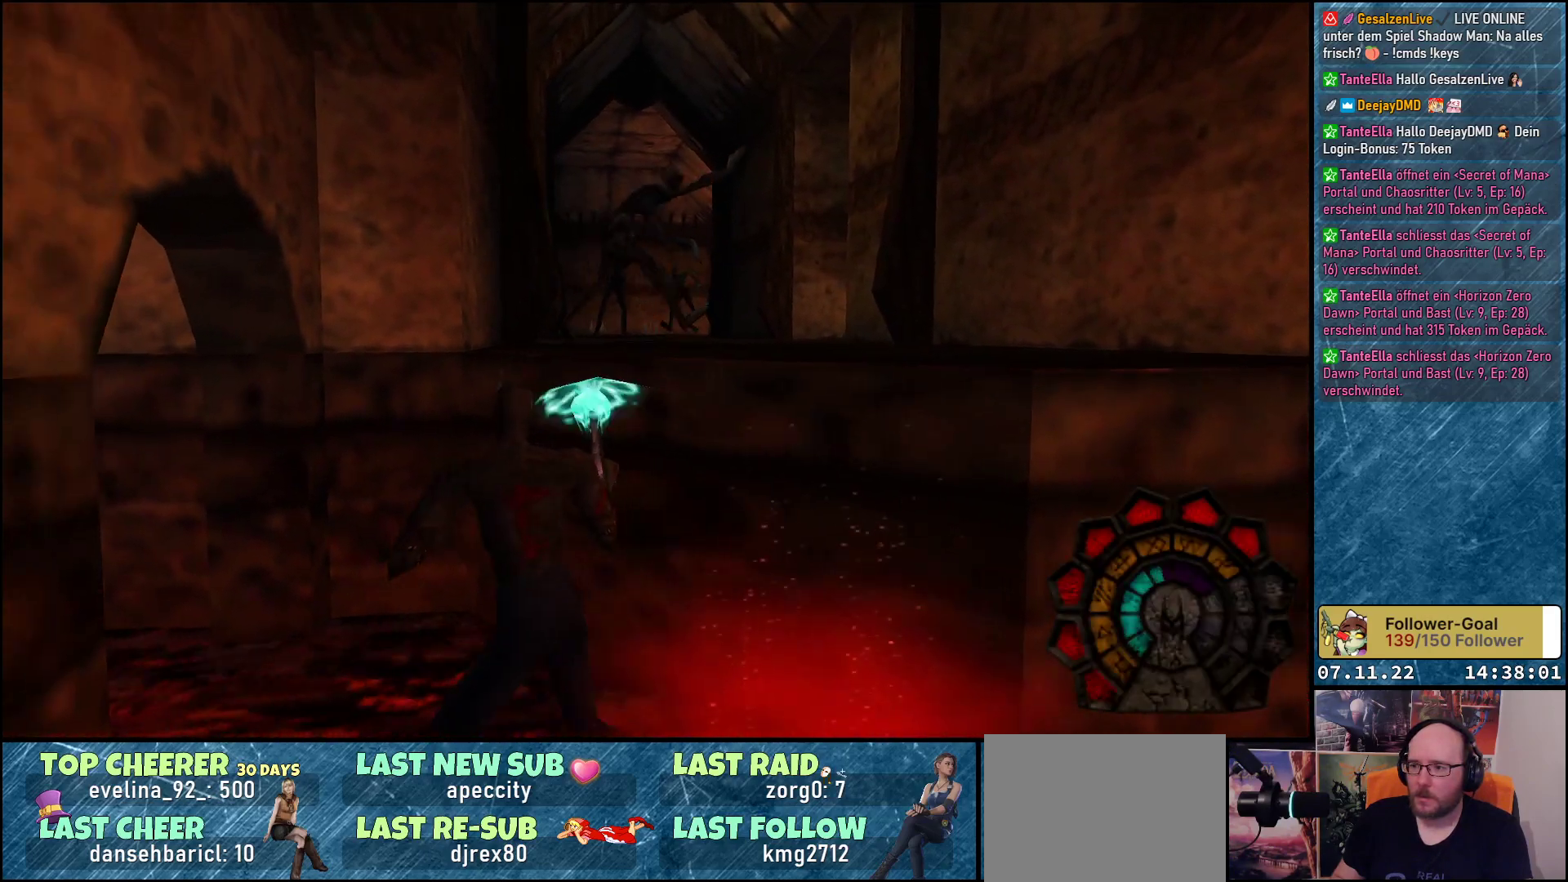
Gameplay with a controller (Xbox layout); each line is a JSON object with the inputs held at the frame after it. "events" lists button and stick changes between this image and that frame as [ms after this image, input, new state], when the widget could be followed in between. Not read: right_stick.
{"buttons": ["A", "R1", "DPAD_DOWN"], "left_stick": "center", "events": [[133, "DPAD_LEFT", "up"], [167, "DPAD_DOWN", "down"]]}
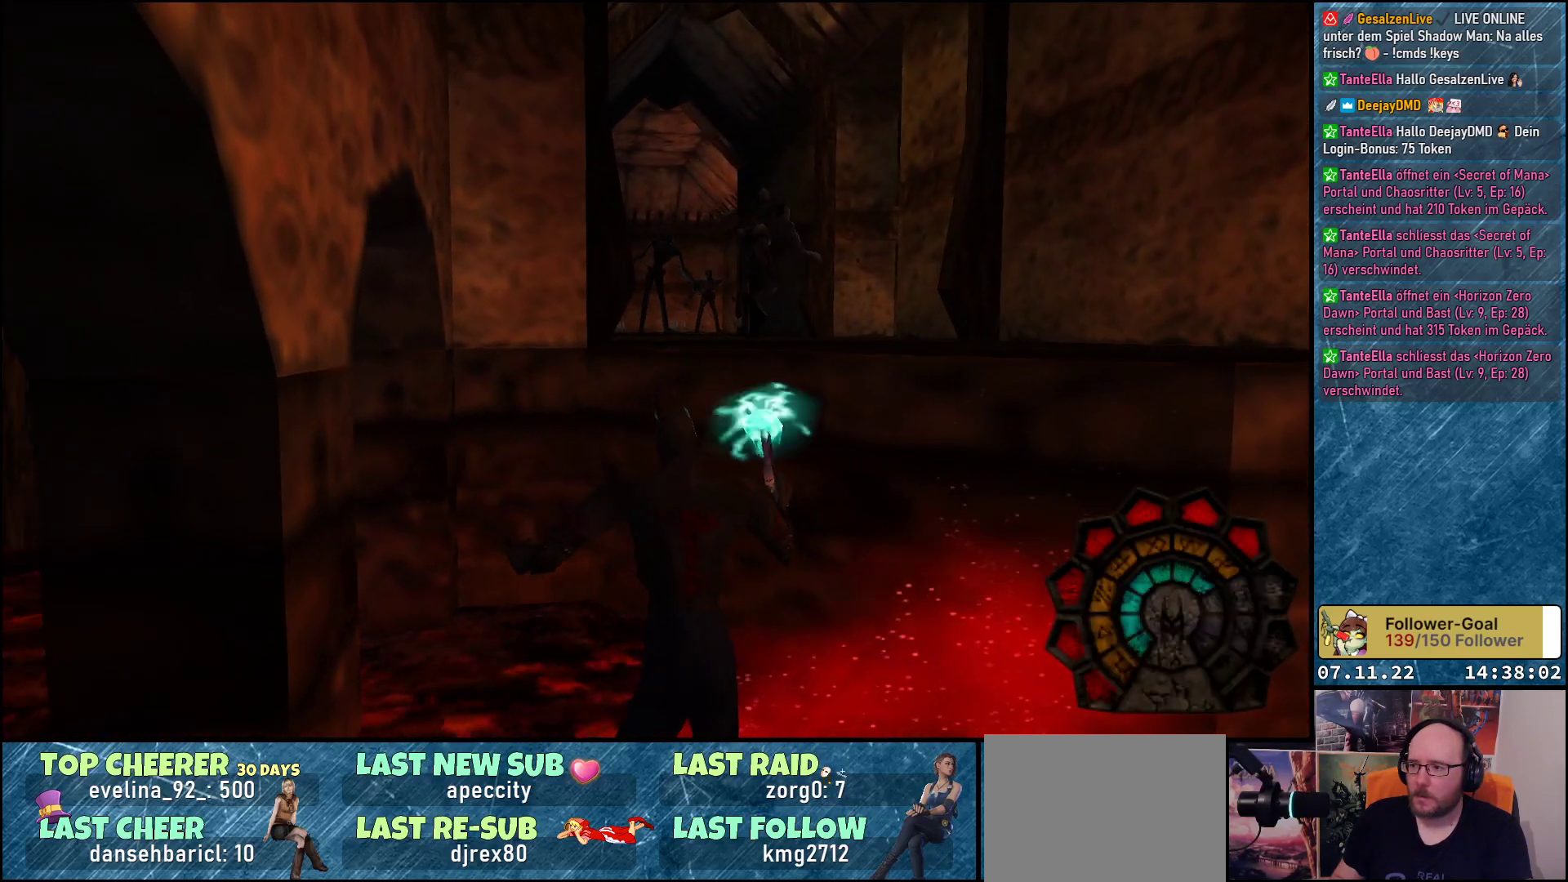
{"buttons": ["A", "R1"], "left_stick": "center", "events": [[267, "DPAD_DOWN", "up"]]}
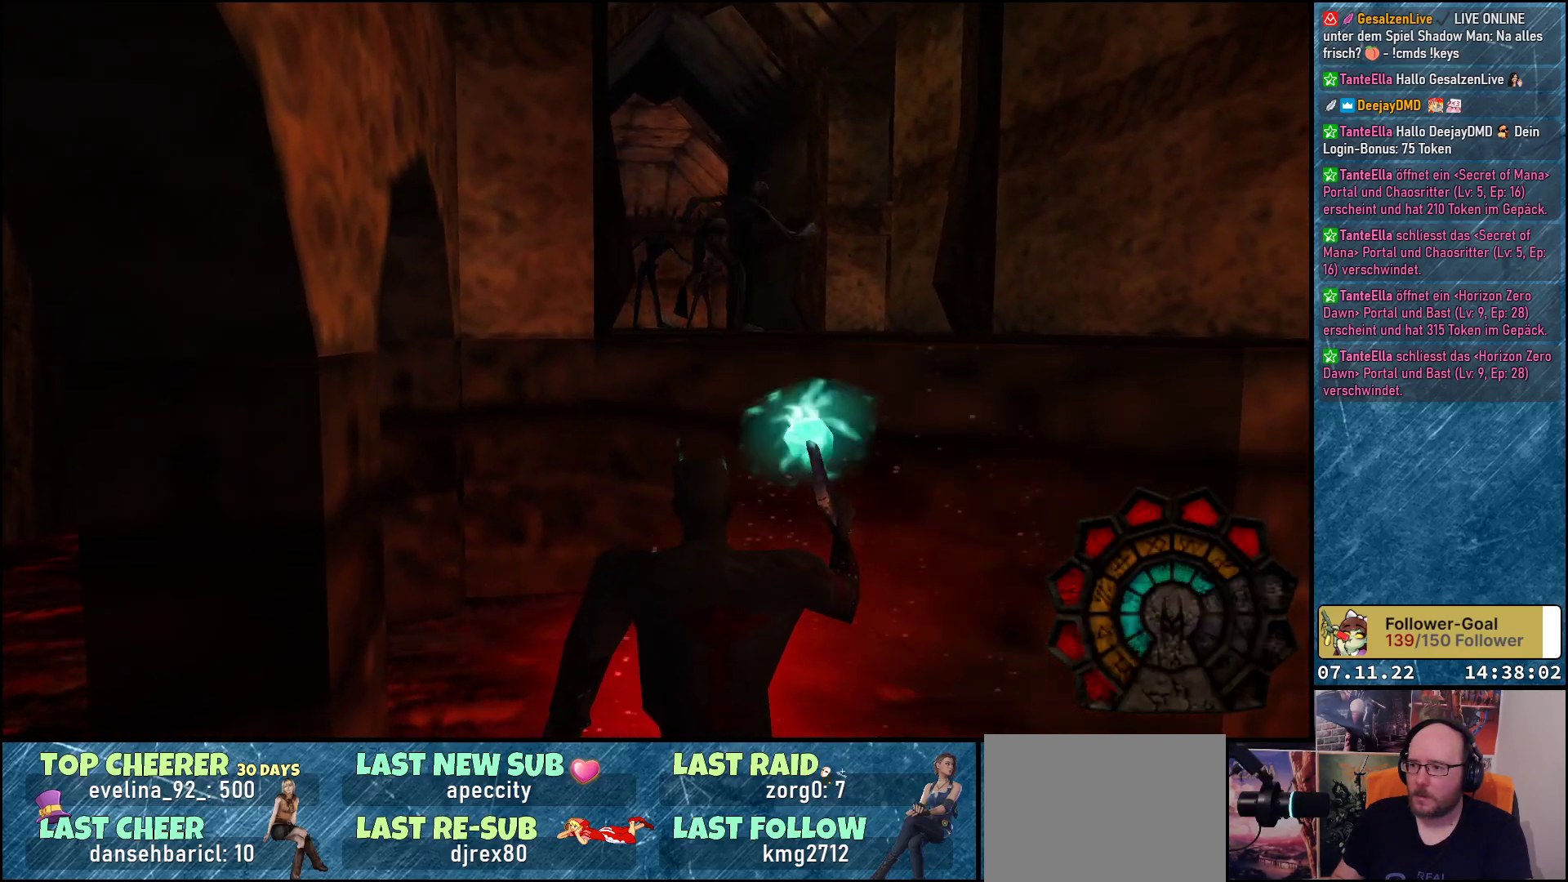
{"buttons": ["A", "R1"], "left_stick": "center", "events": [[217, "A", "up"], [283, "A", "down"]]}
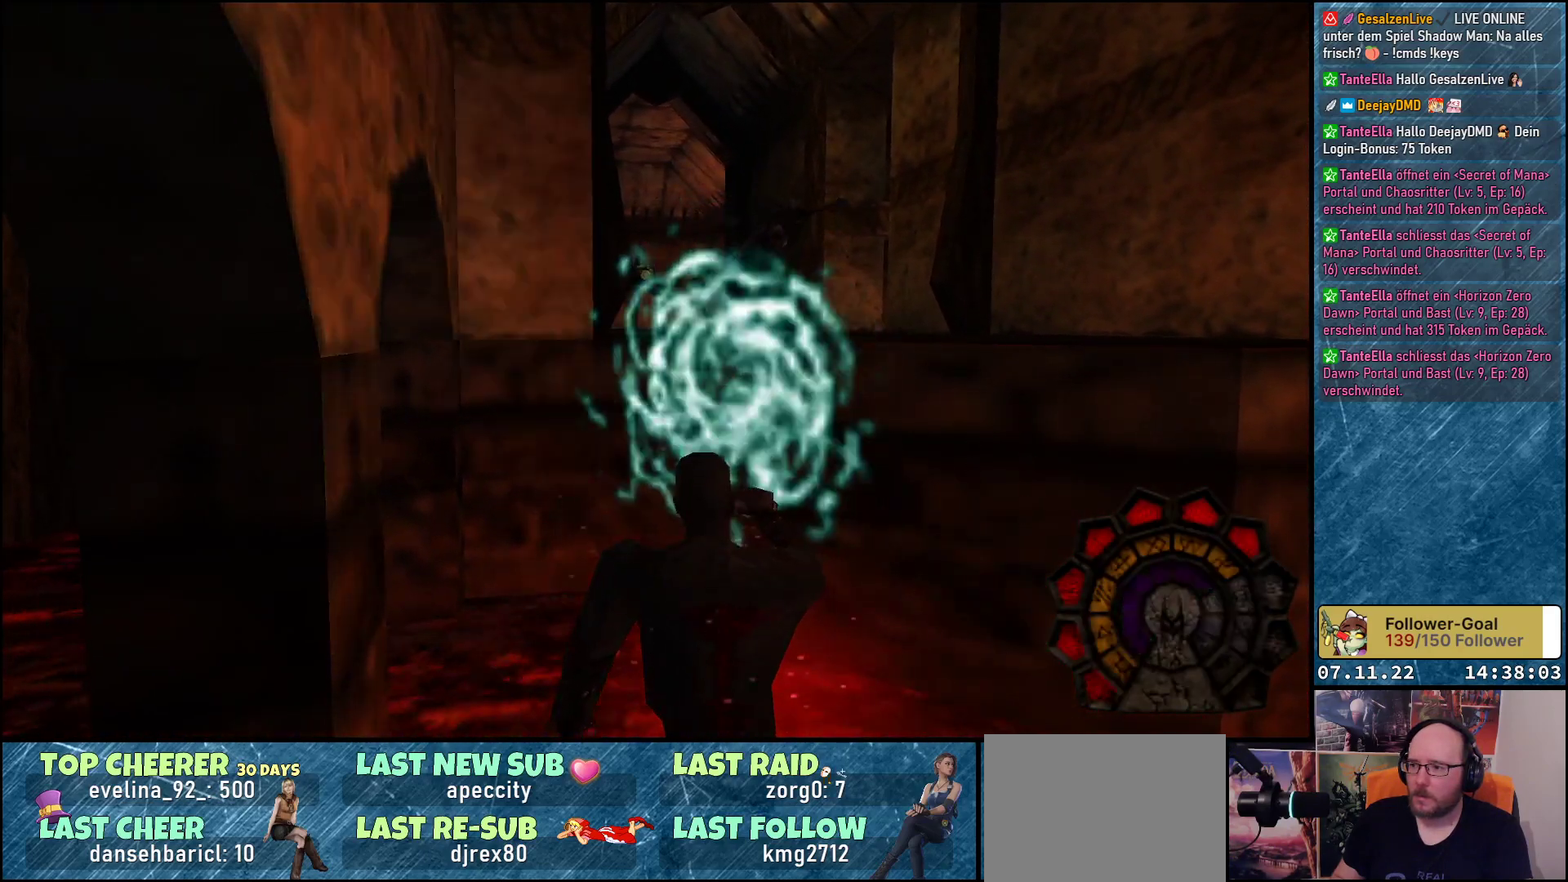
{"buttons": ["A", "R1", "DPAD_DOWN", "DPAD_LEFT"], "left_stick": "center", "events": [[217, "DPAD_LEFT", "down"], [283, "DPAD_DOWN", "down"]]}
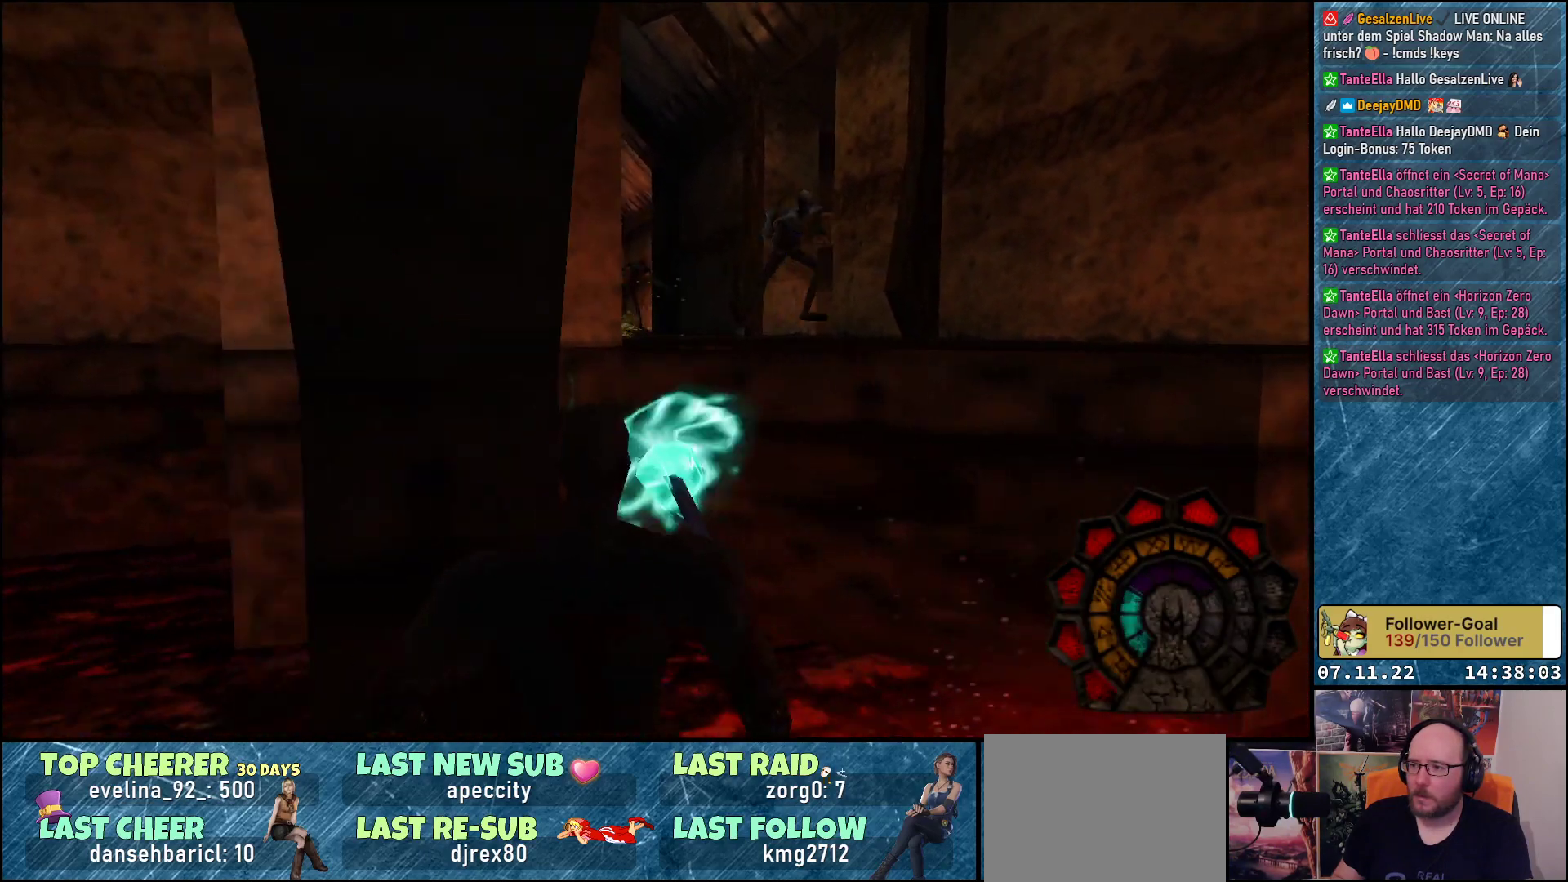
{"buttons": ["A", "R1", "DPAD_RIGHT"], "left_stick": "center", "events": [[33, "DPAD_DOWN", "up"], [233, "DPAD_LEFT", "up"], [483, "DPAD_RIGHT", "down"]]}
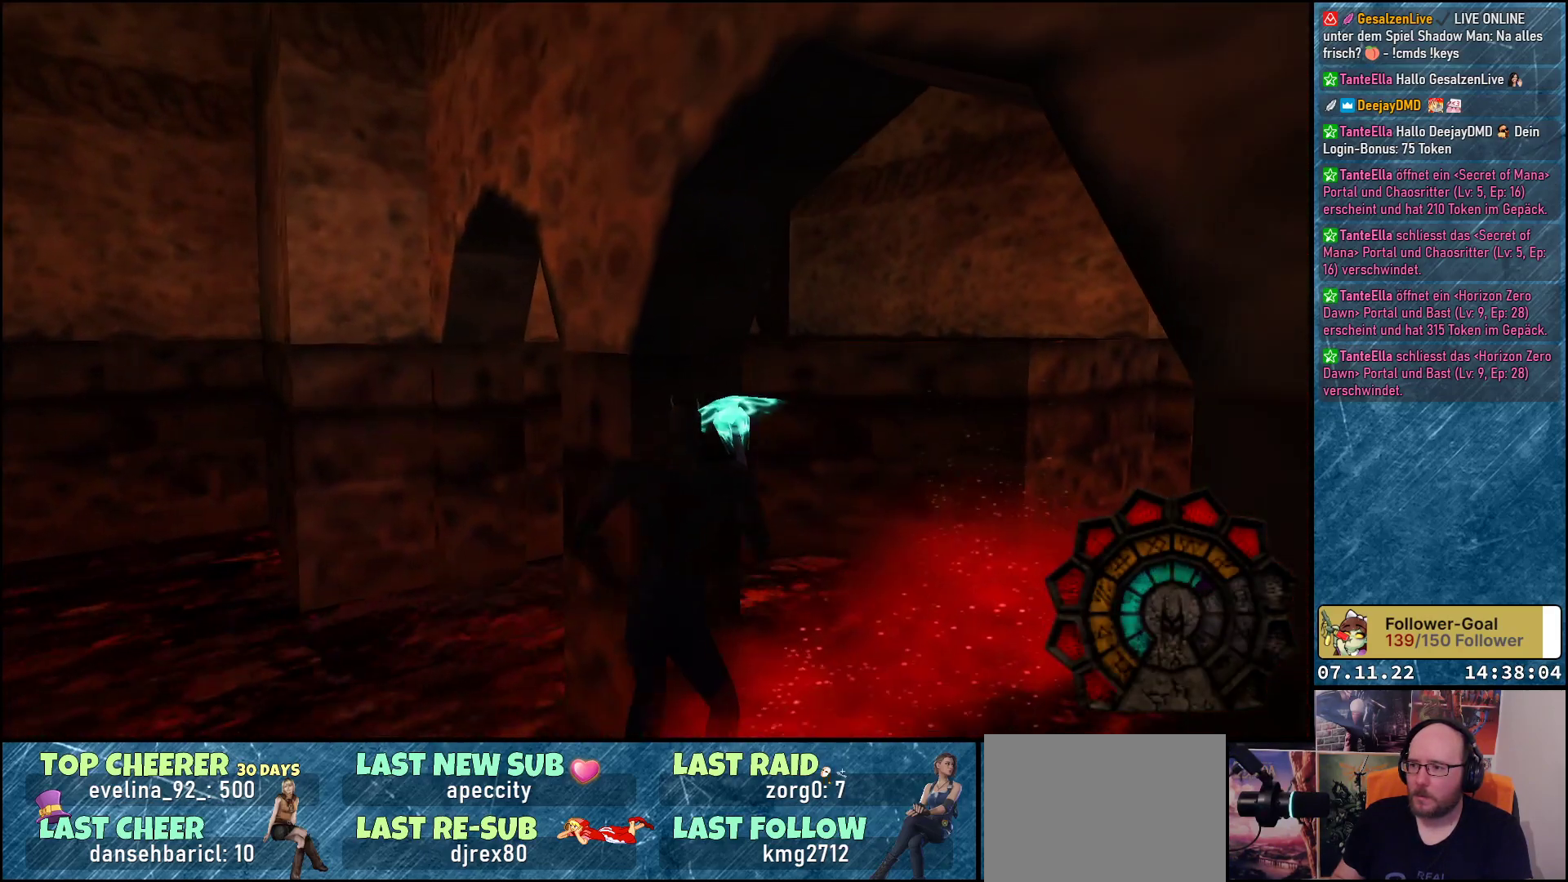
{"buttons": ["A", "R1"], "left_stick": "center", "events": [[350, "A", "up"], [400, "DPAD_RIGHT", "up"], [433, "A", "down"]]}
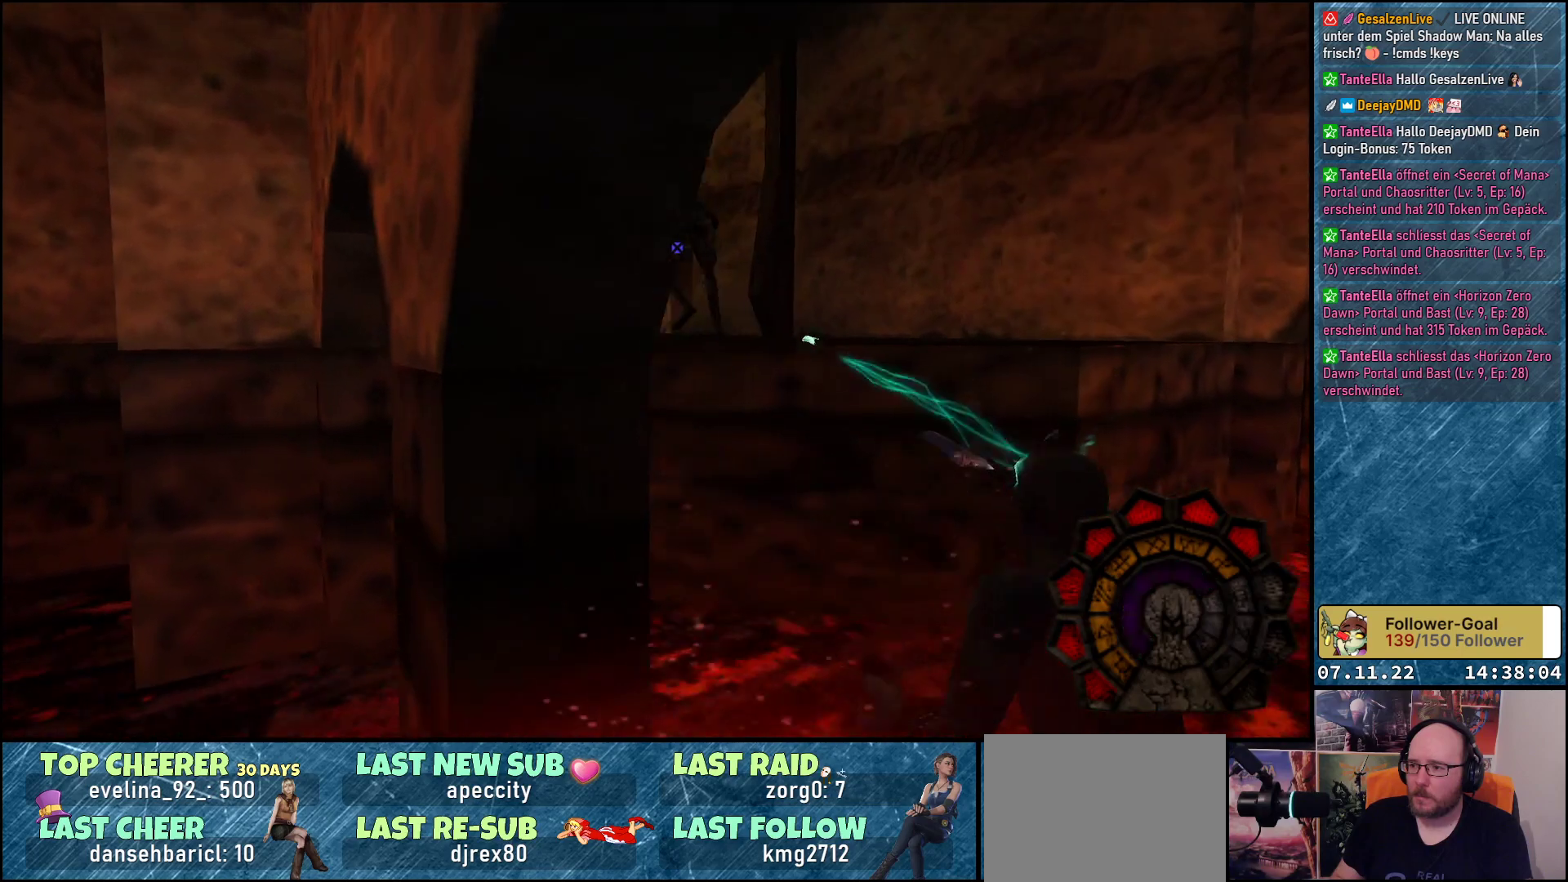
{"buttons": ["A", "R1", "DPAD_LEFT"], "left_stick": "center", "events": [[333, "DPAD_LEFT", "down"]]}
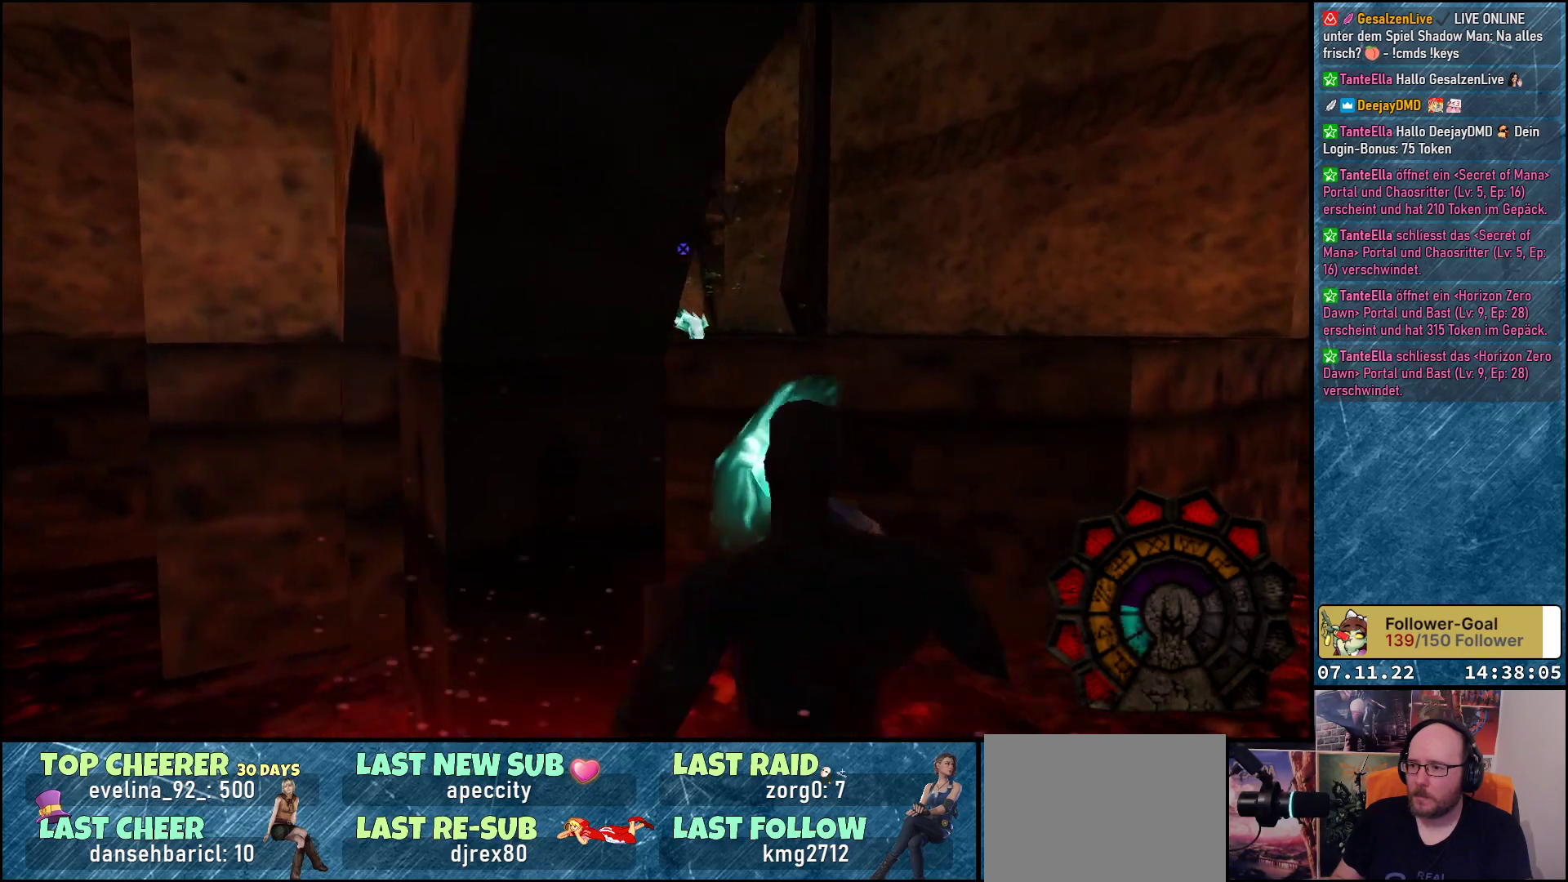
{"buttons": ["A", "R1"], "left_stick": "center", "events": [[133, "DPAD_LEFT", "up"]]}
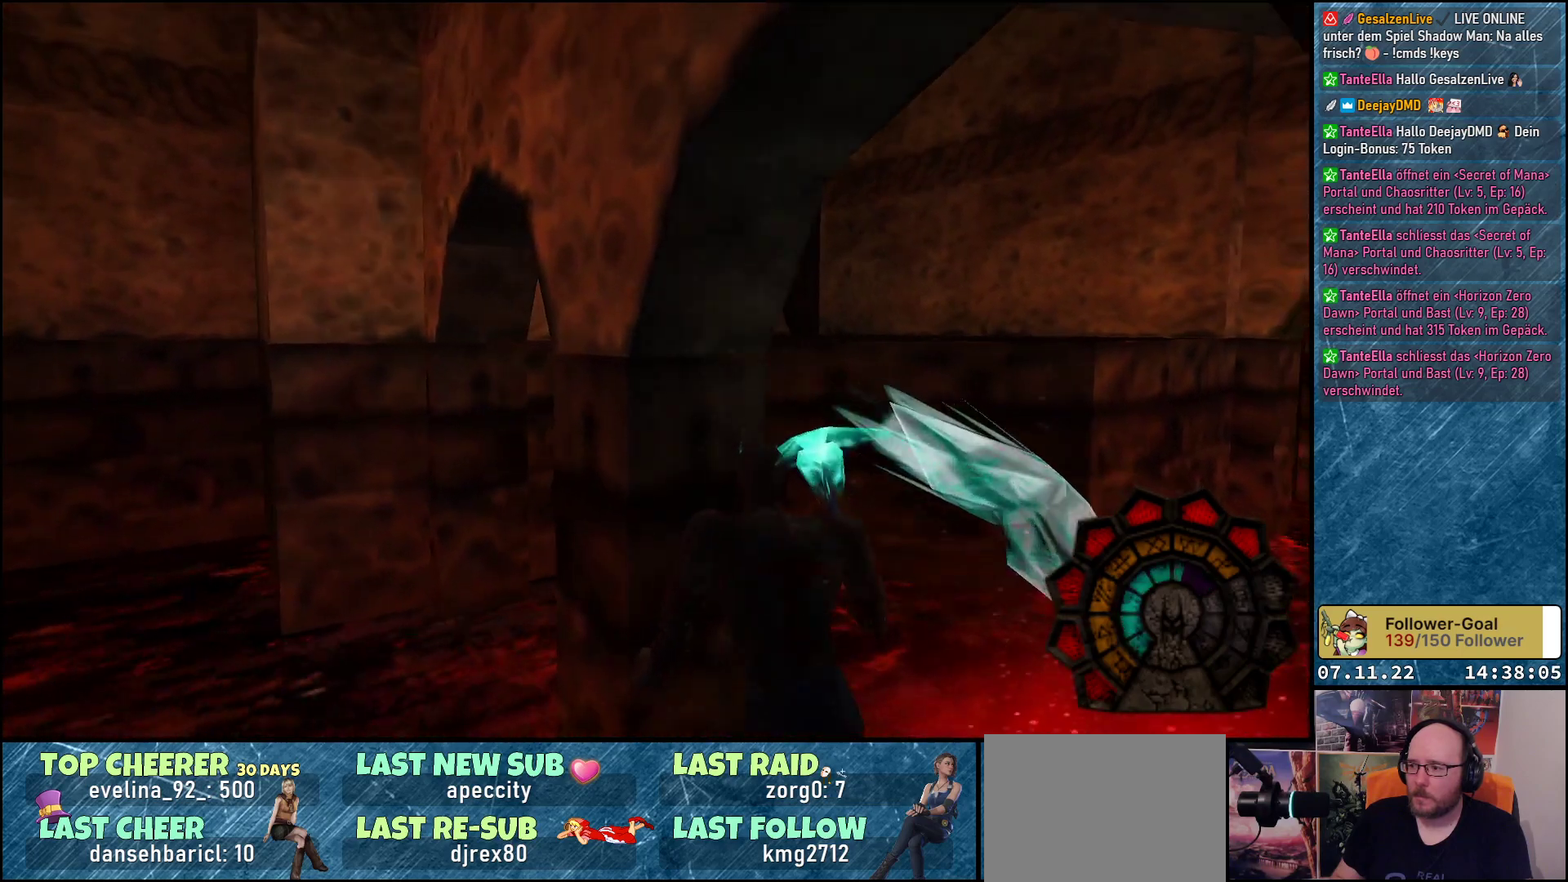
{"buttons": ["R1", "DPAD_RIGHT"], "left_stick": "center", "events": [[317, "DPAD_RIGHT", "down"], [433, "A", "up"]]}
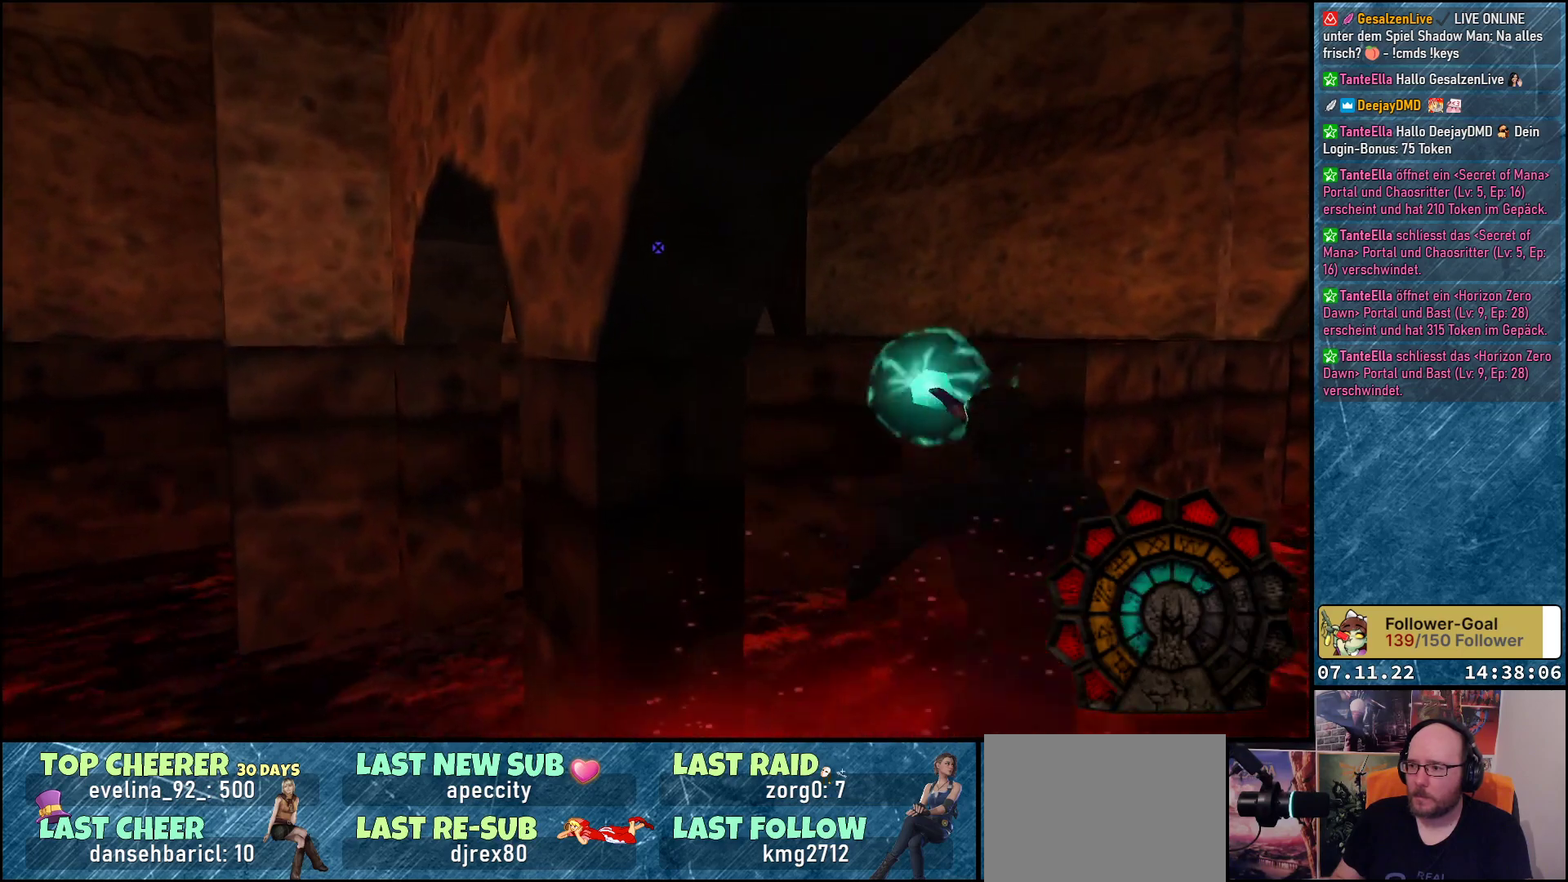
{"buttons": ["A", "R1", "DPAD_LEFT"], "left_stick": "center", "events": [[17, "A", "down"], [133, "DPAD_RIGHT", "up"], [333, "DPAD_LEFT", "down"]]}
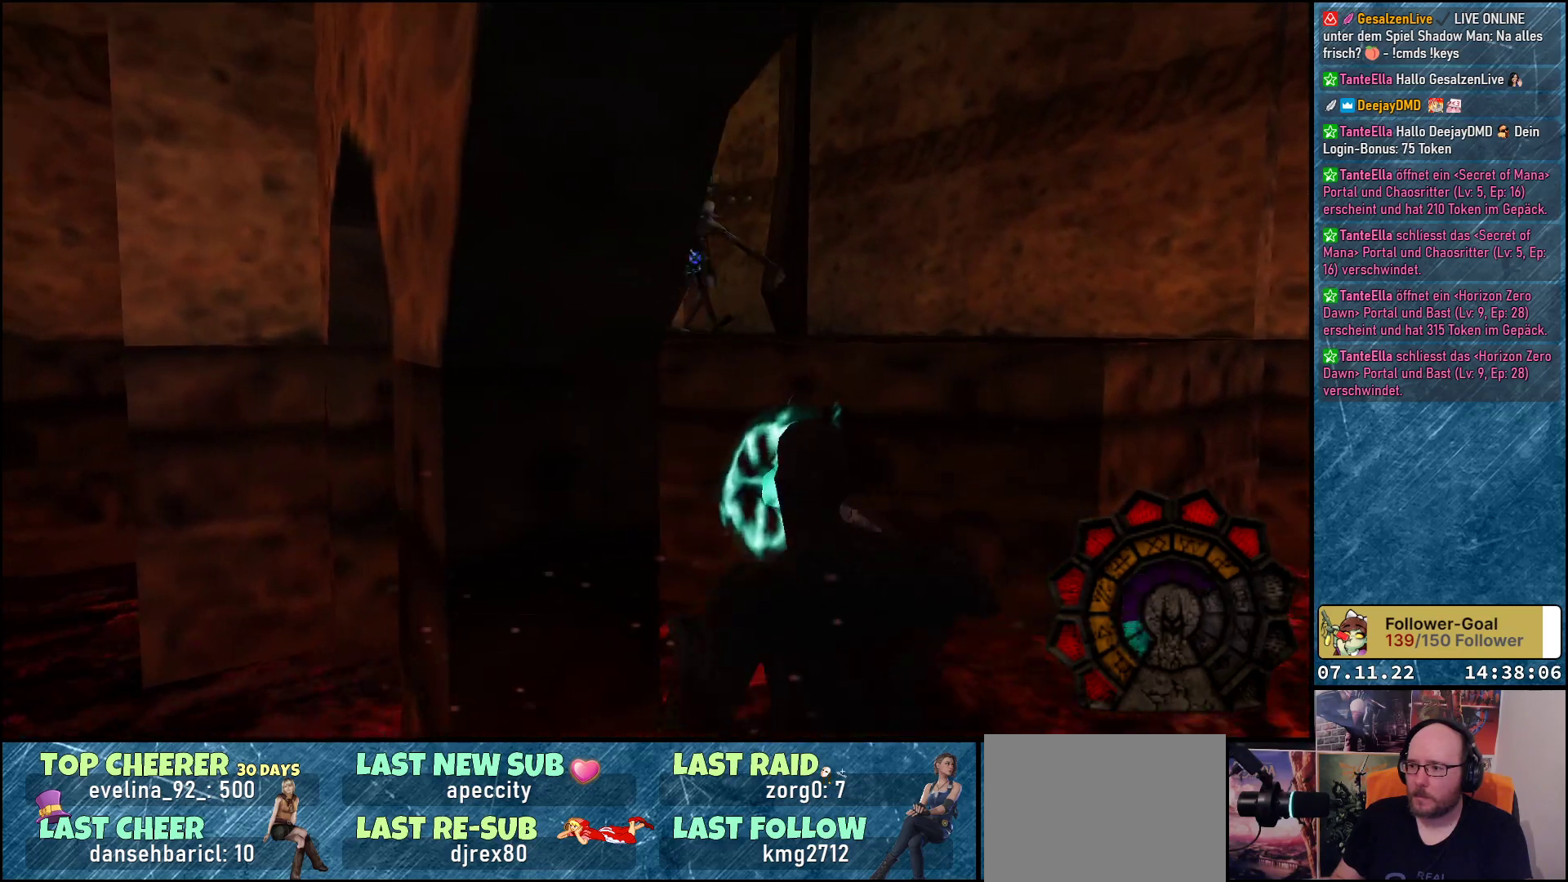
{"buttons": ["A", "R1"], "left_stick": "center", "events": [[183, "DPAD_LEFT", "up"]]}
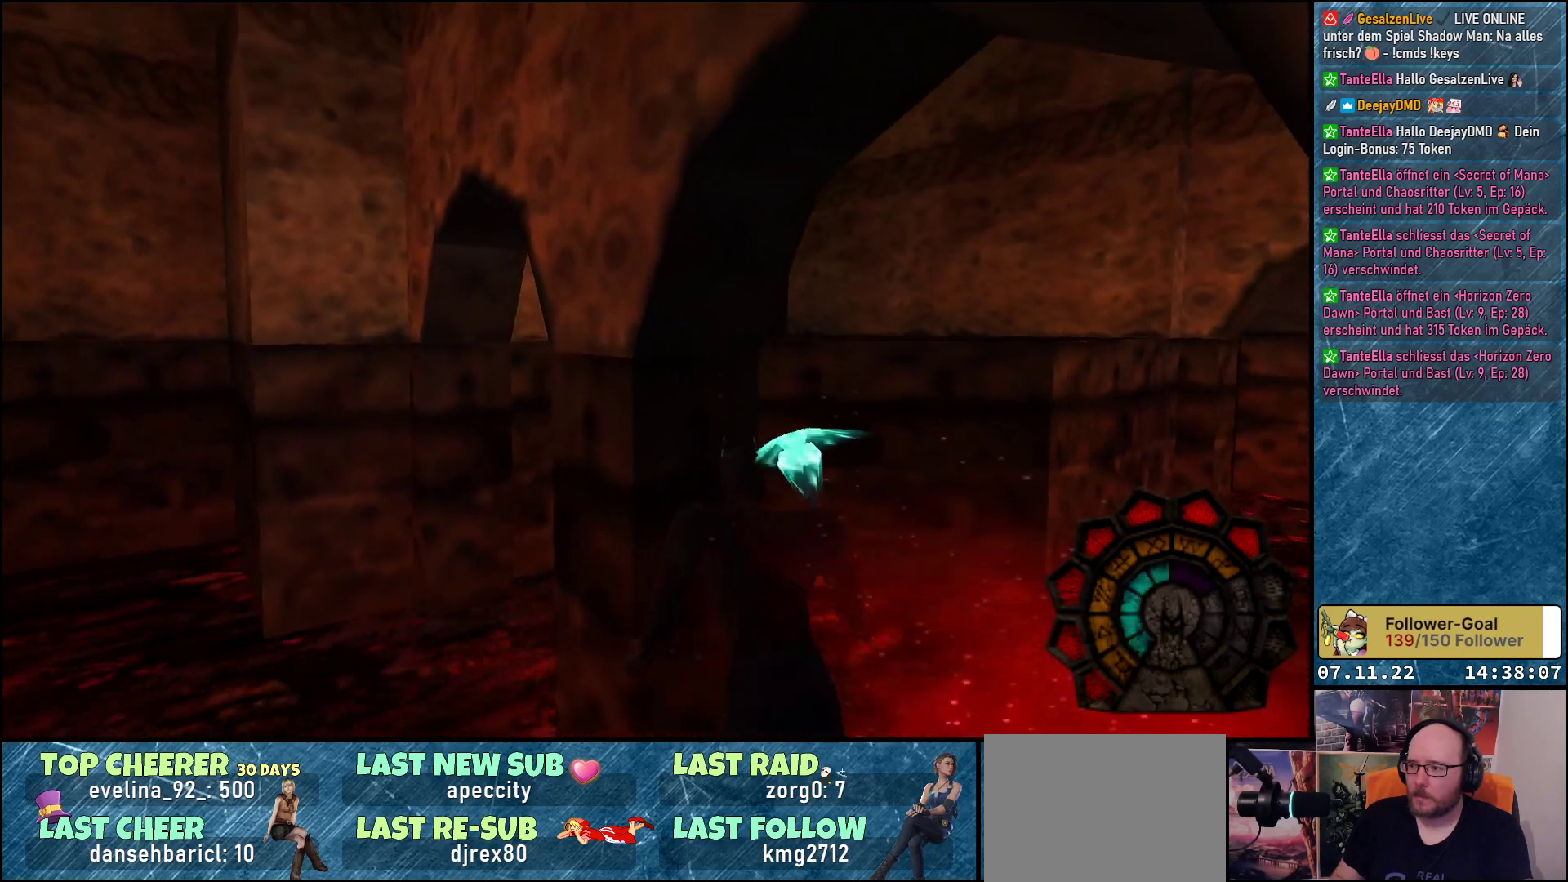
{"buttons": ["R1", "DPAD_RIGHT"], "left_stick": "center", "events": [[233, "DPAD_RIGHT", "down"], [483, "A", "up"]]}
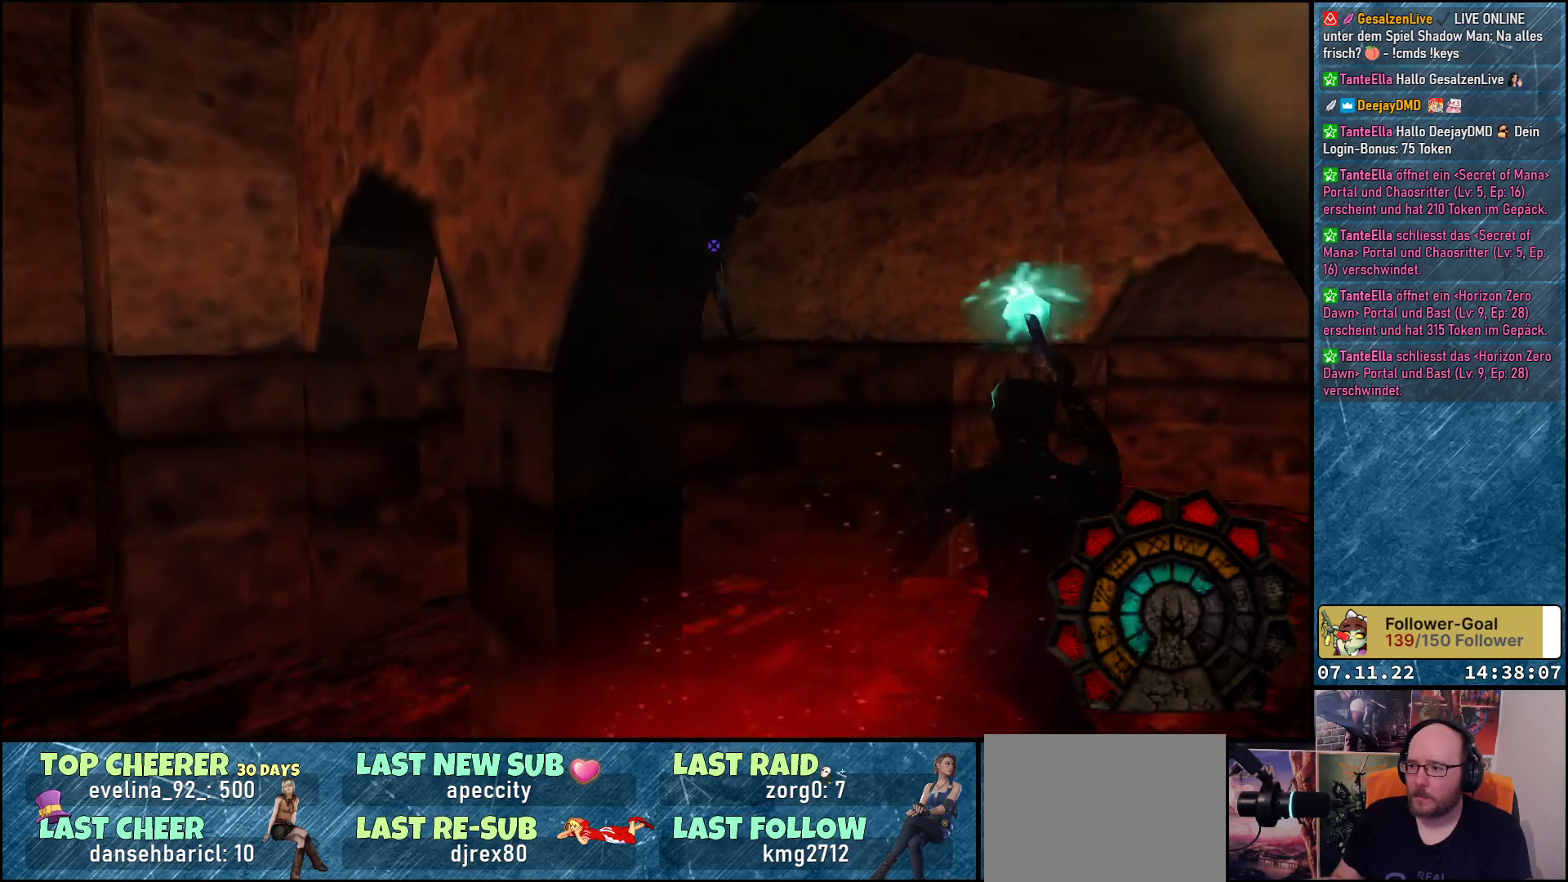
{"buttons": ["A", "R1", "DPAD_LEFT"], "left_stick": "center", "events": [[17, "DPAD_RIGHT", "up"], [67, "A", "down"], [233, "DPAD_LEFT", "down"]]}
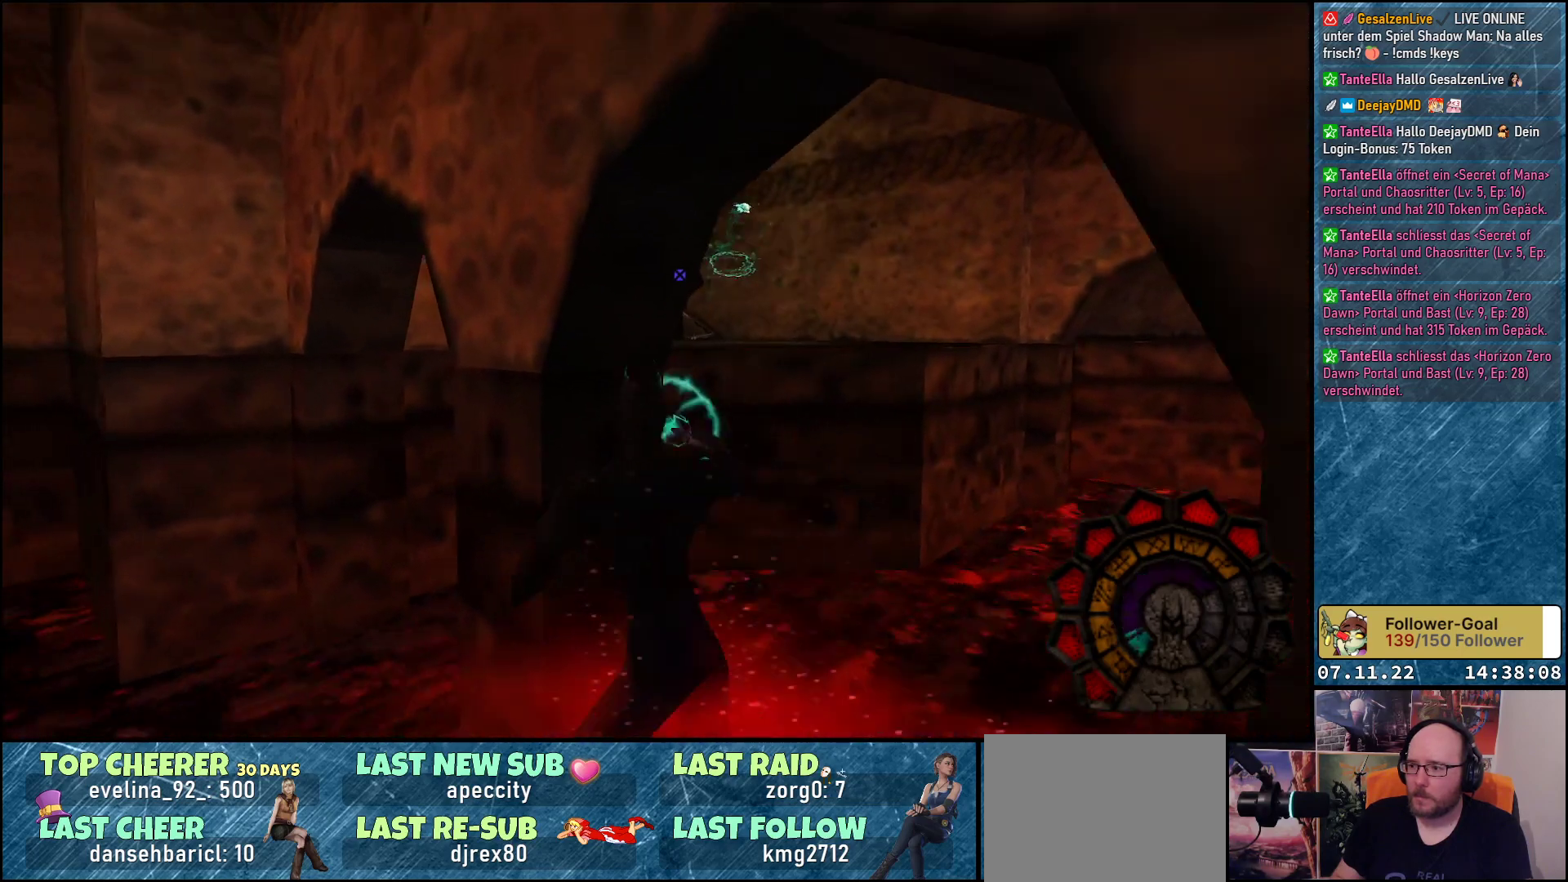
{"buttons": ["A", "R1"], "left_stick": "center", "events": [[33, "DPAD_LEFT", "up"]]}
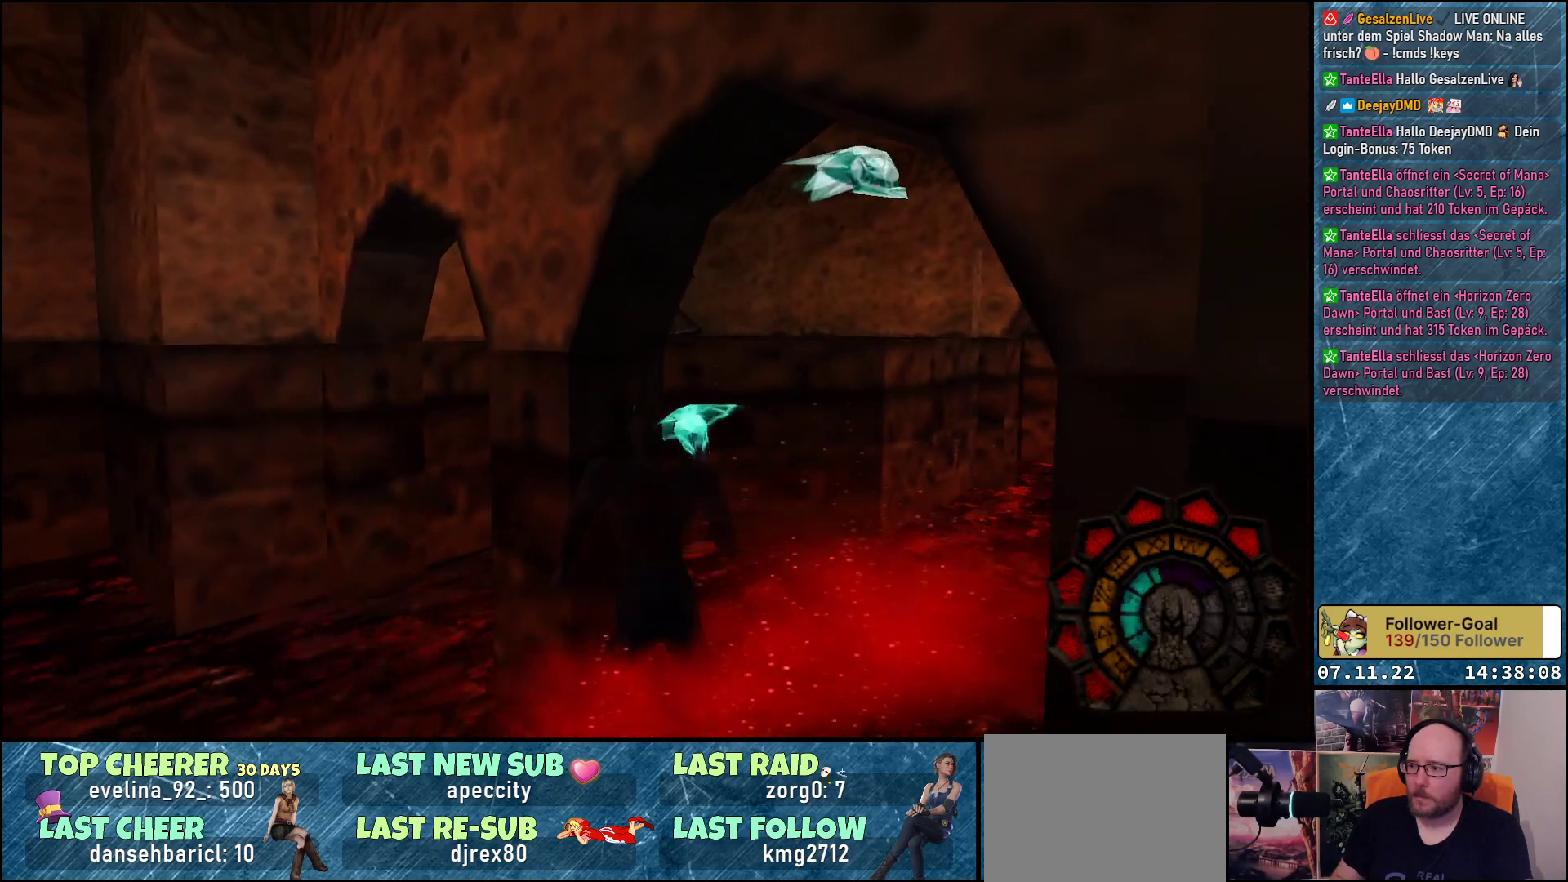
{"buttons": ["R1"], "left_stick": "center", "events": [[183, "DPAD_RIGHT", "down"], [450, "A", "up"], [483, "DPAD_RIGHT", "up"]]}
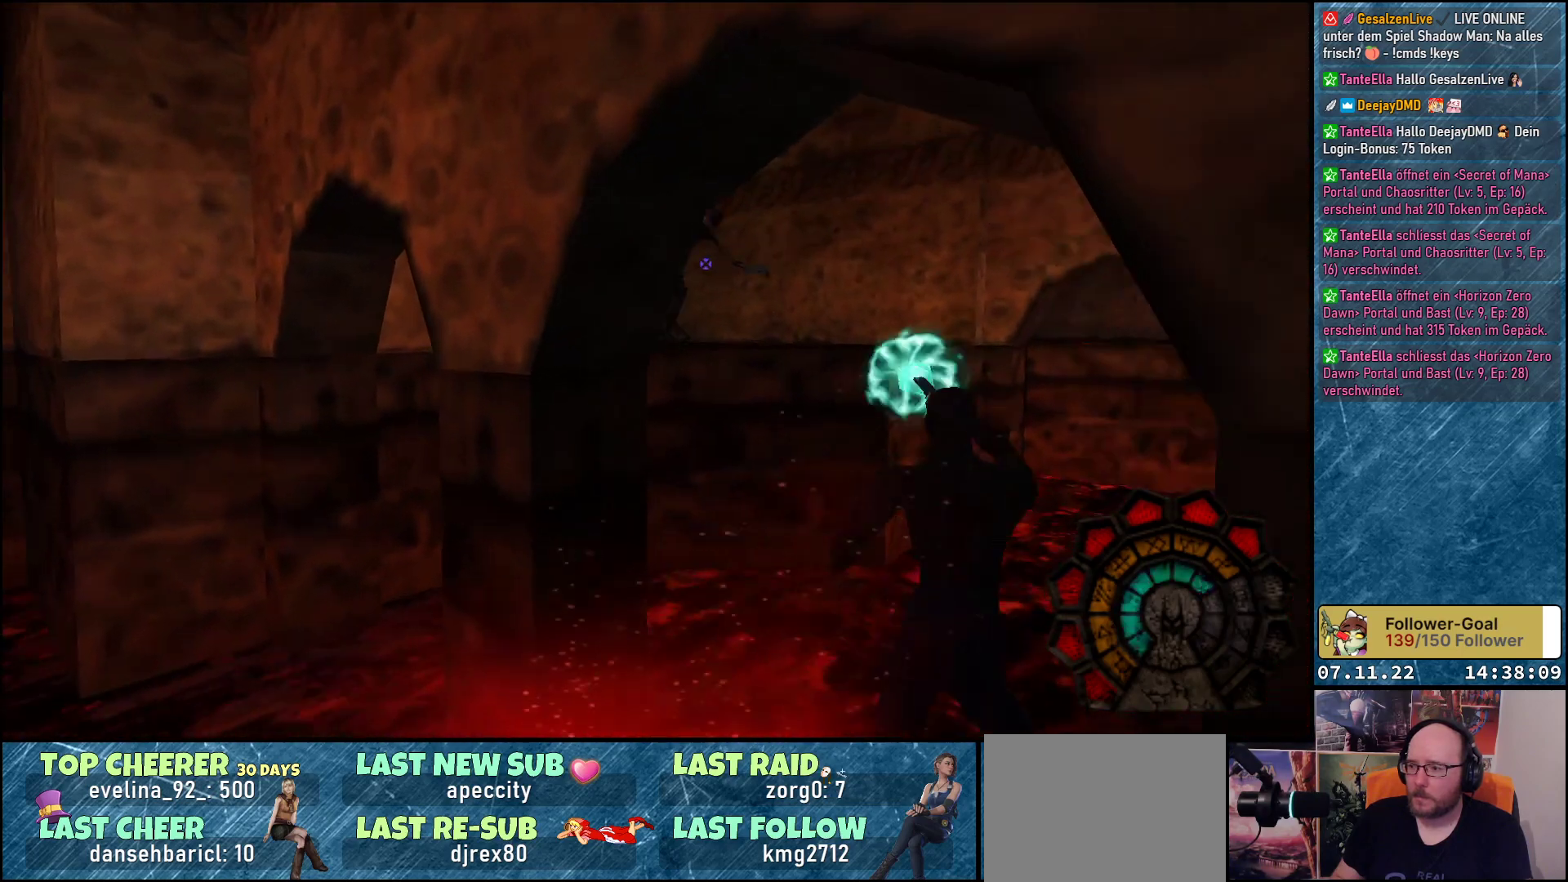
{"buttons": ["A", "R1"], "left_stick": "center", "events": [[17, "A", "down"], [167, "DPAD_LEFT", "down"], [500, "DPAD_LEFT", "up"]]}
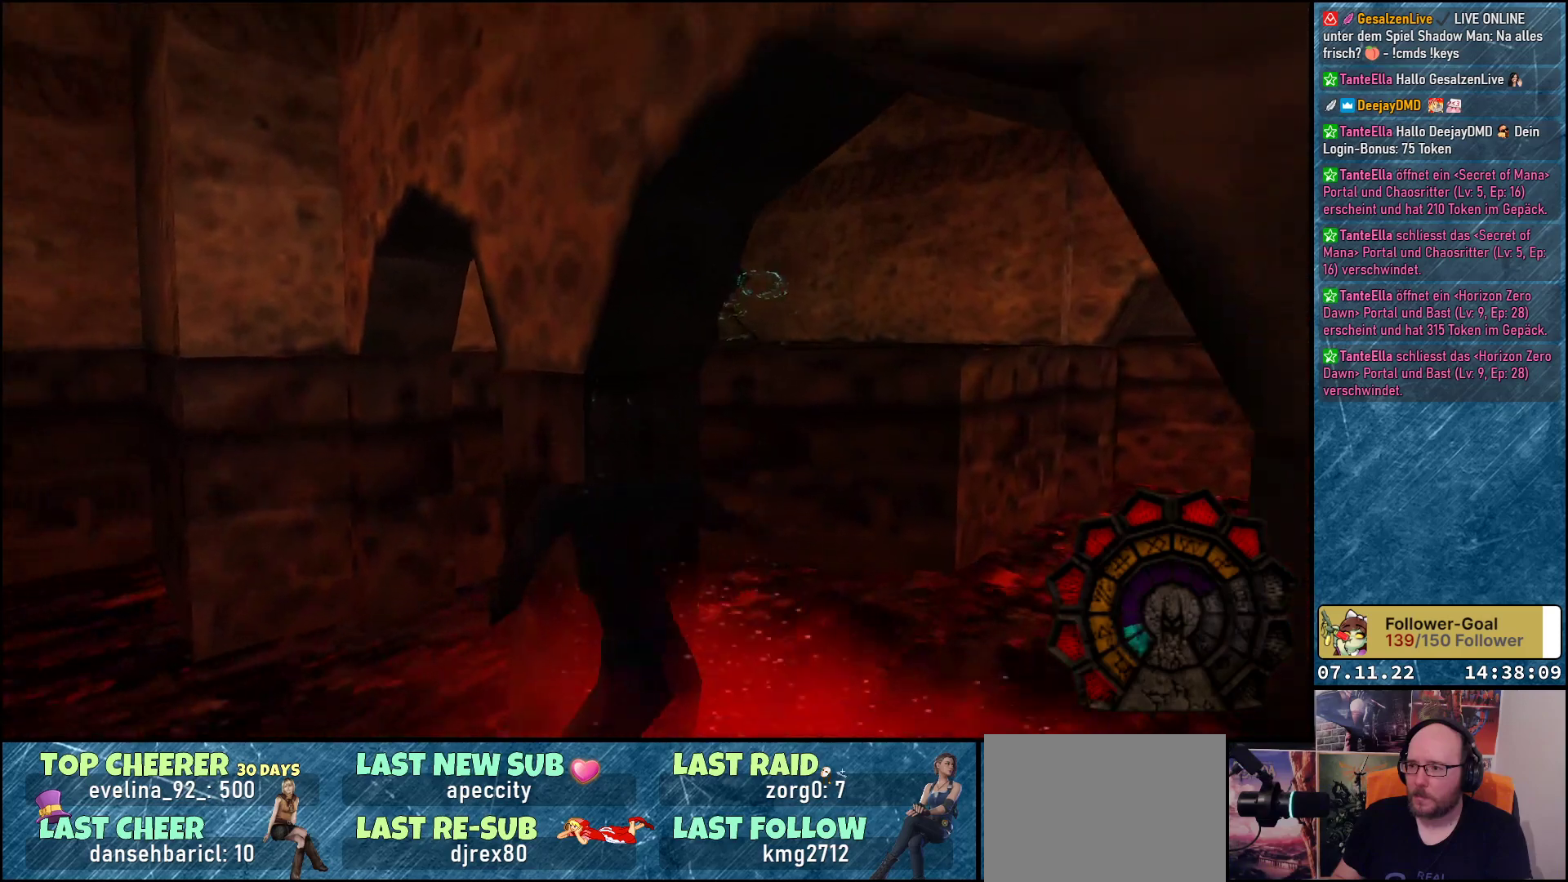
{"buttons": ["A", "R1"], "left_stick": "center", "events": []}
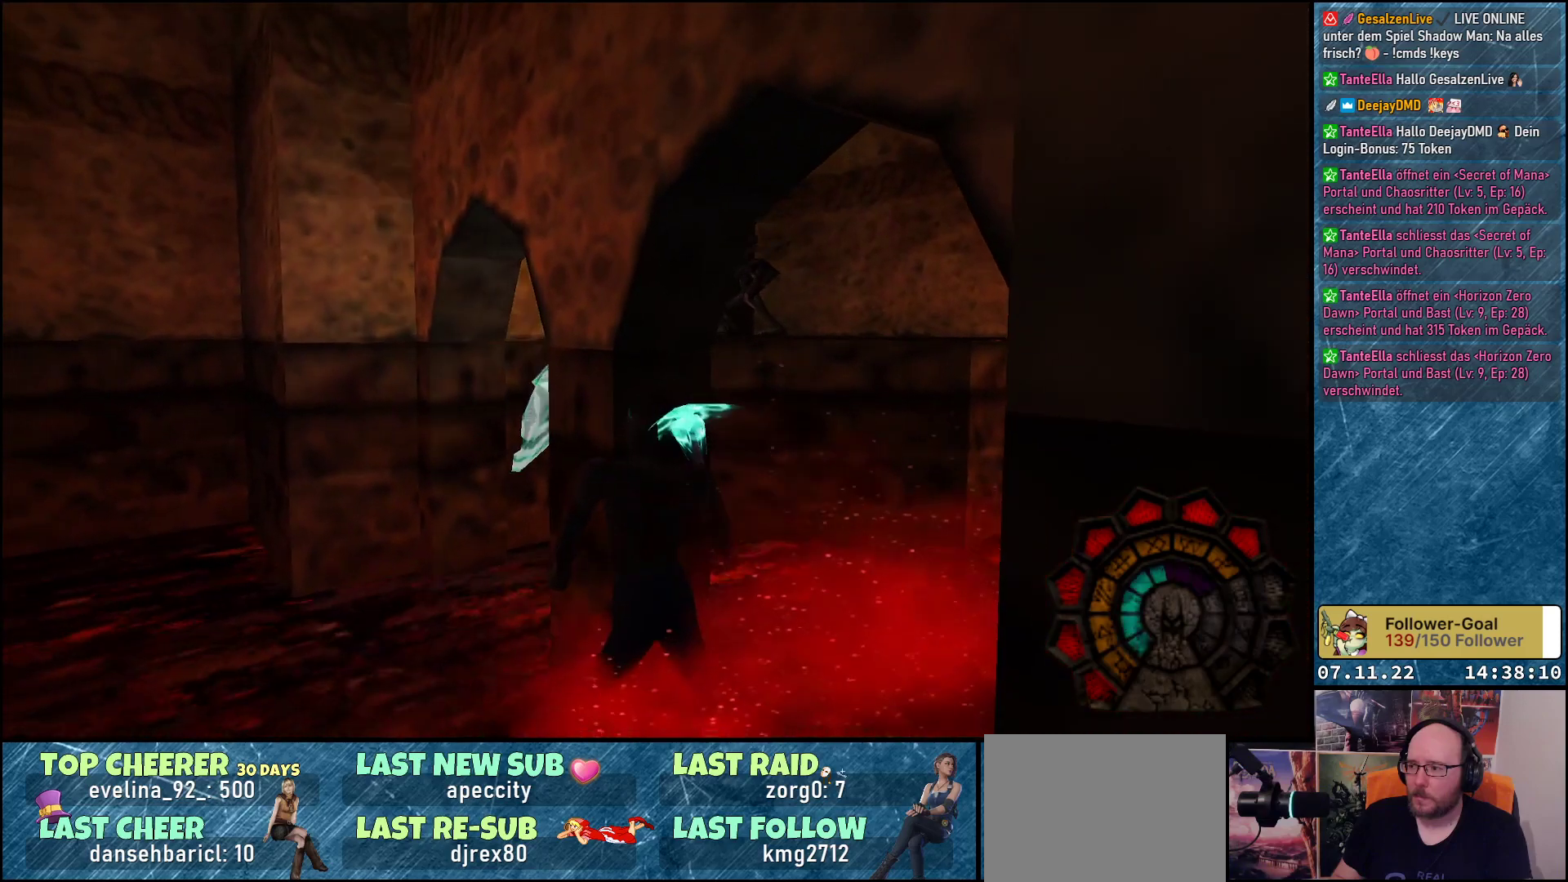
{"buttons": ["A", "R1"], "left_stick": "center", "events": [[67, "DPAD_RIGHT", "down"], [383, "A", "up"], [417, "DPAD_RIGHT", "up"], [467, "A", "down"]]}
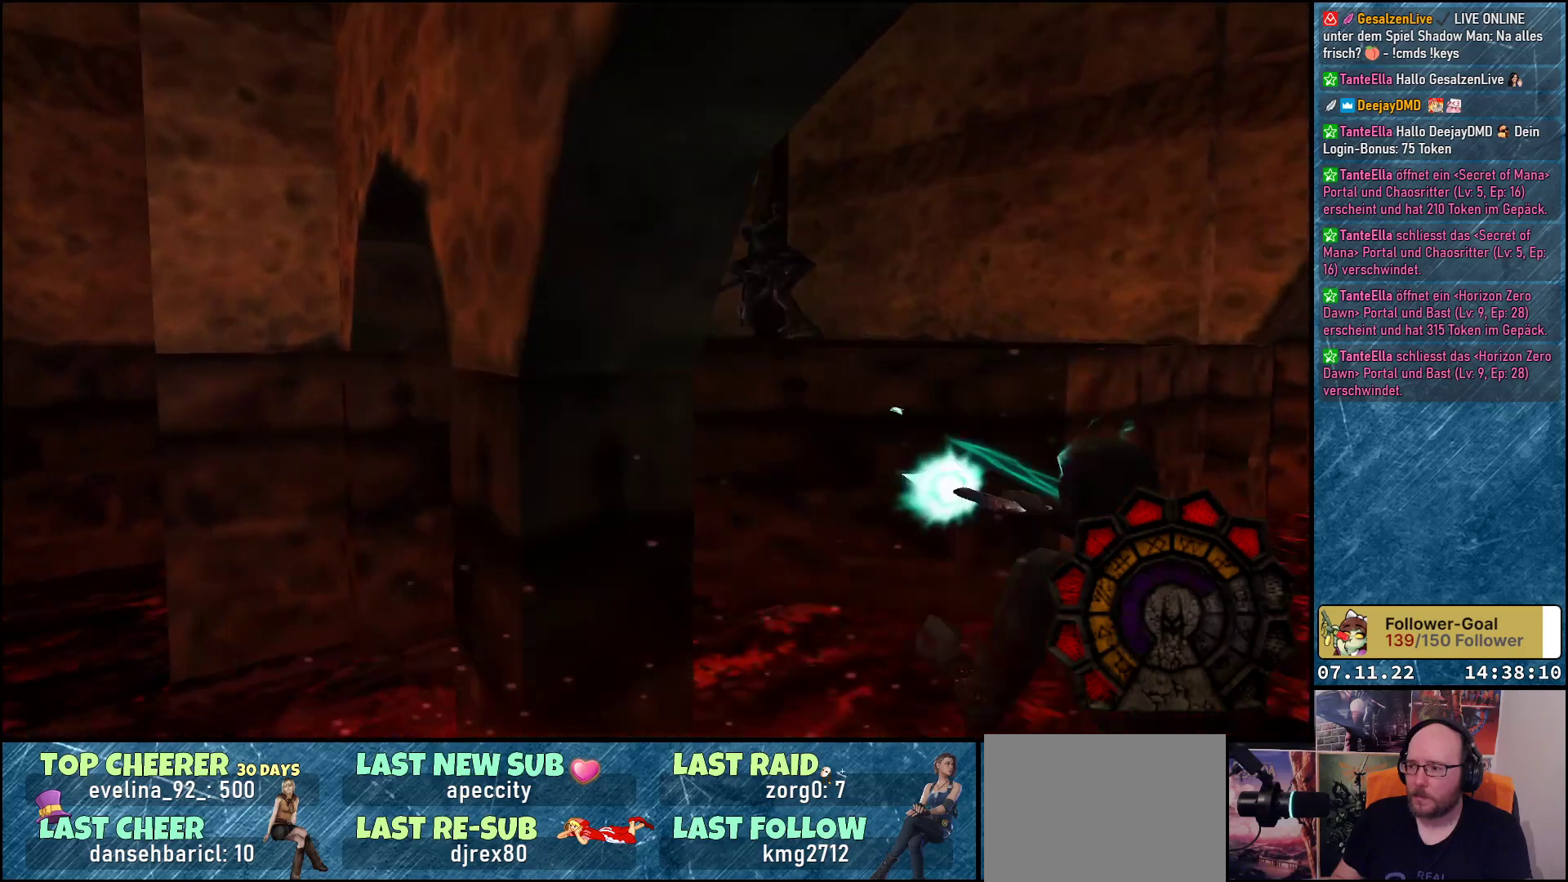
{"buttons": ["A", "R1"], "left_stick": "center", "events": [[100, "DPAD_LEFT", "down"], [433, "DPAD_LEFT", "up"]]}
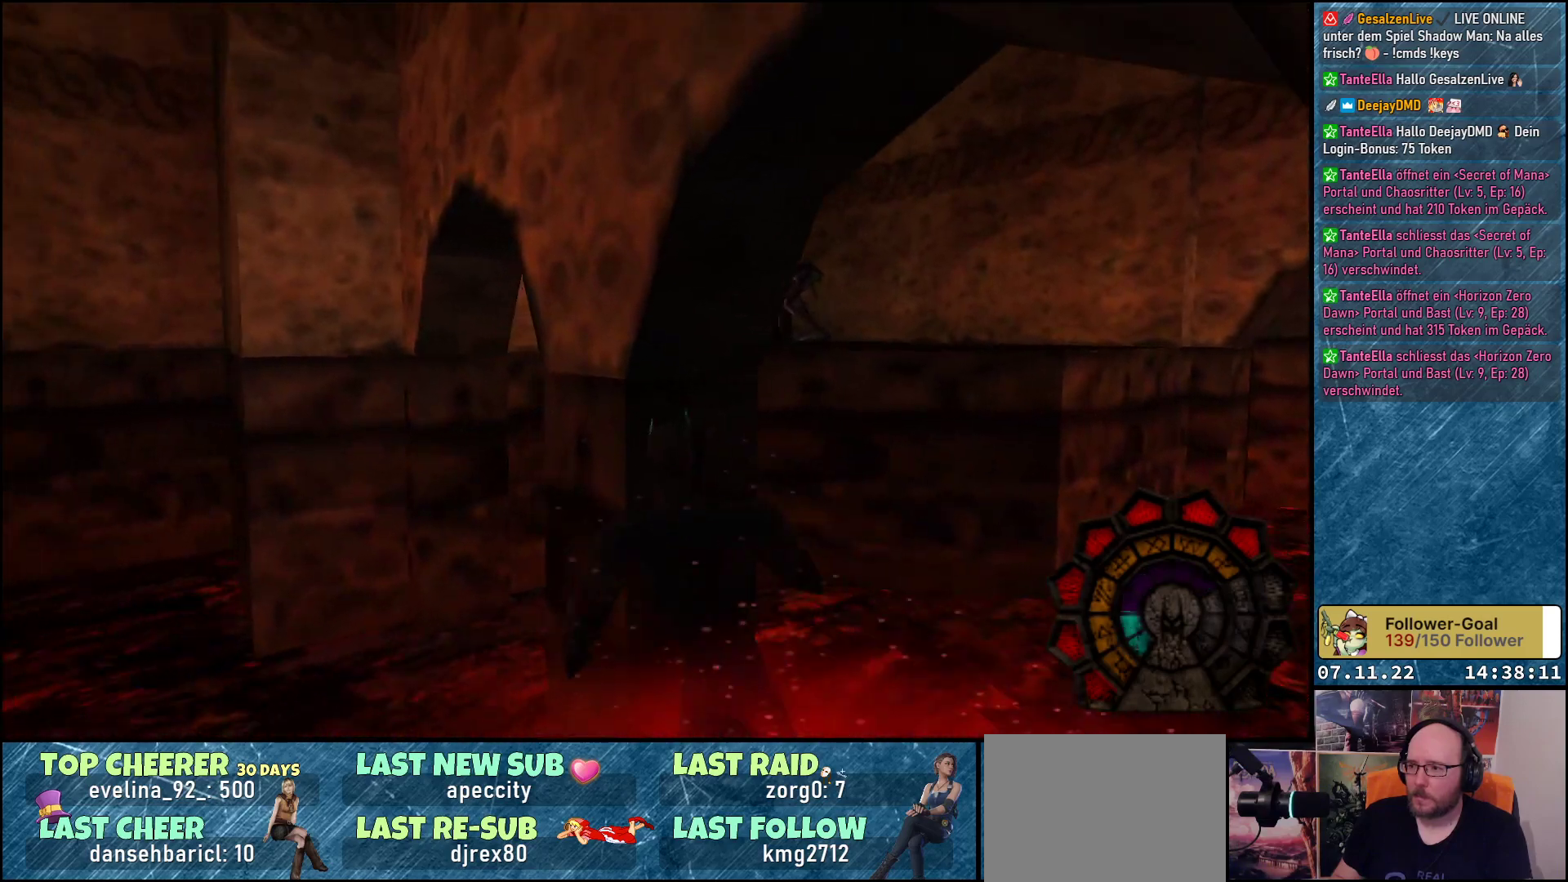
{"buttons": ["A", "R1", "DPAD_RIGHT"], "left_stick": "center", "events": [[467, "DPAD_RIGHT", "down"]]}
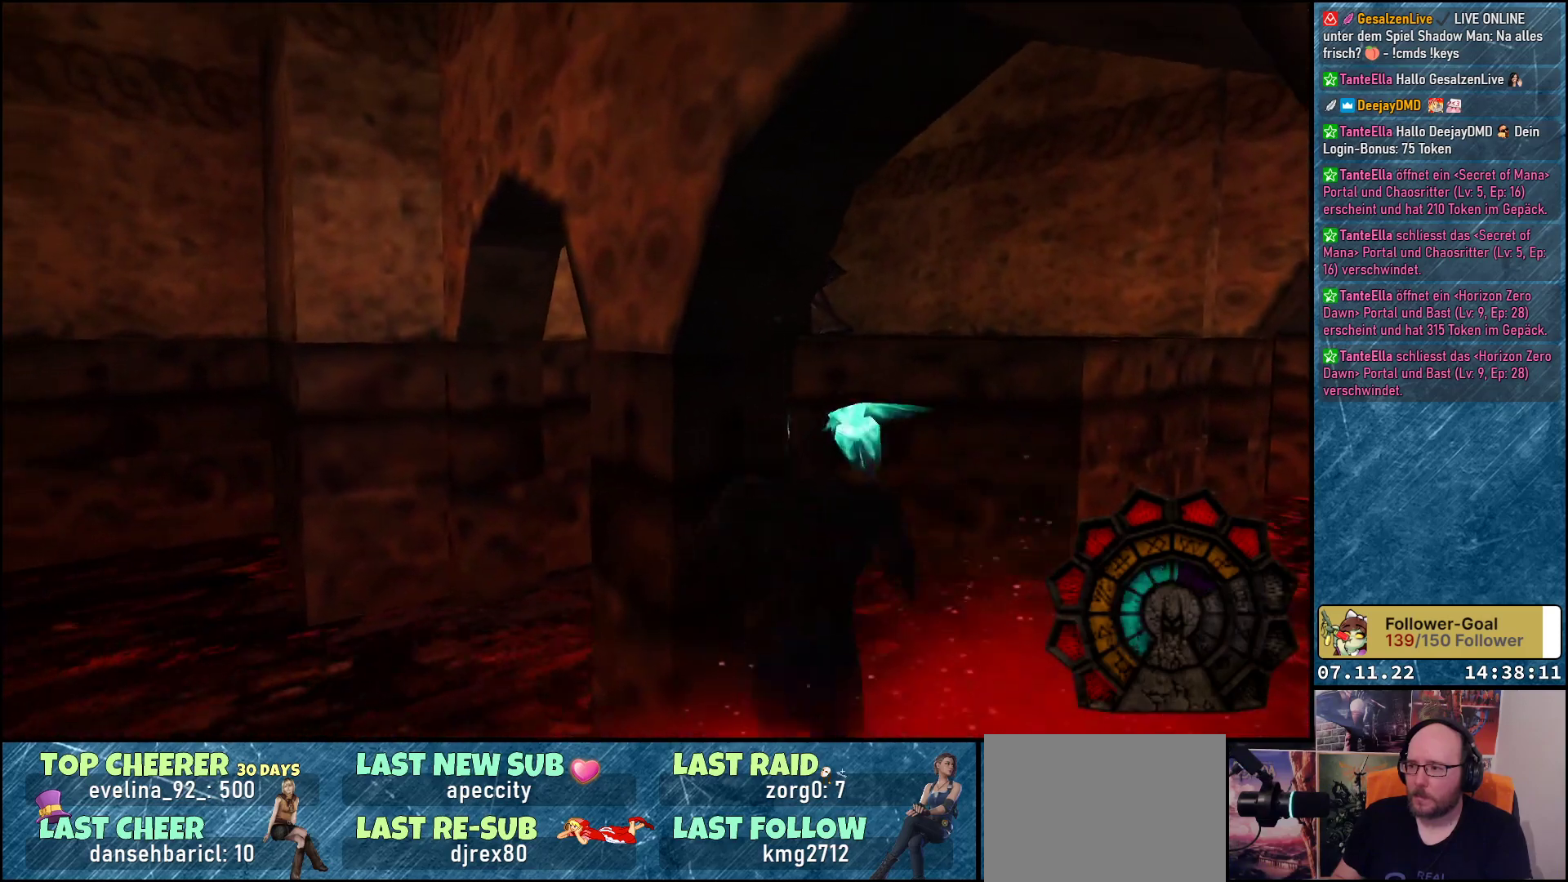
{"buttons": ["A", "R1"], "left_stick": "center", "events": [[367, "A", "up"], [383, "DPAD_RIGHT", "up"], [433, "A", "down"]]}
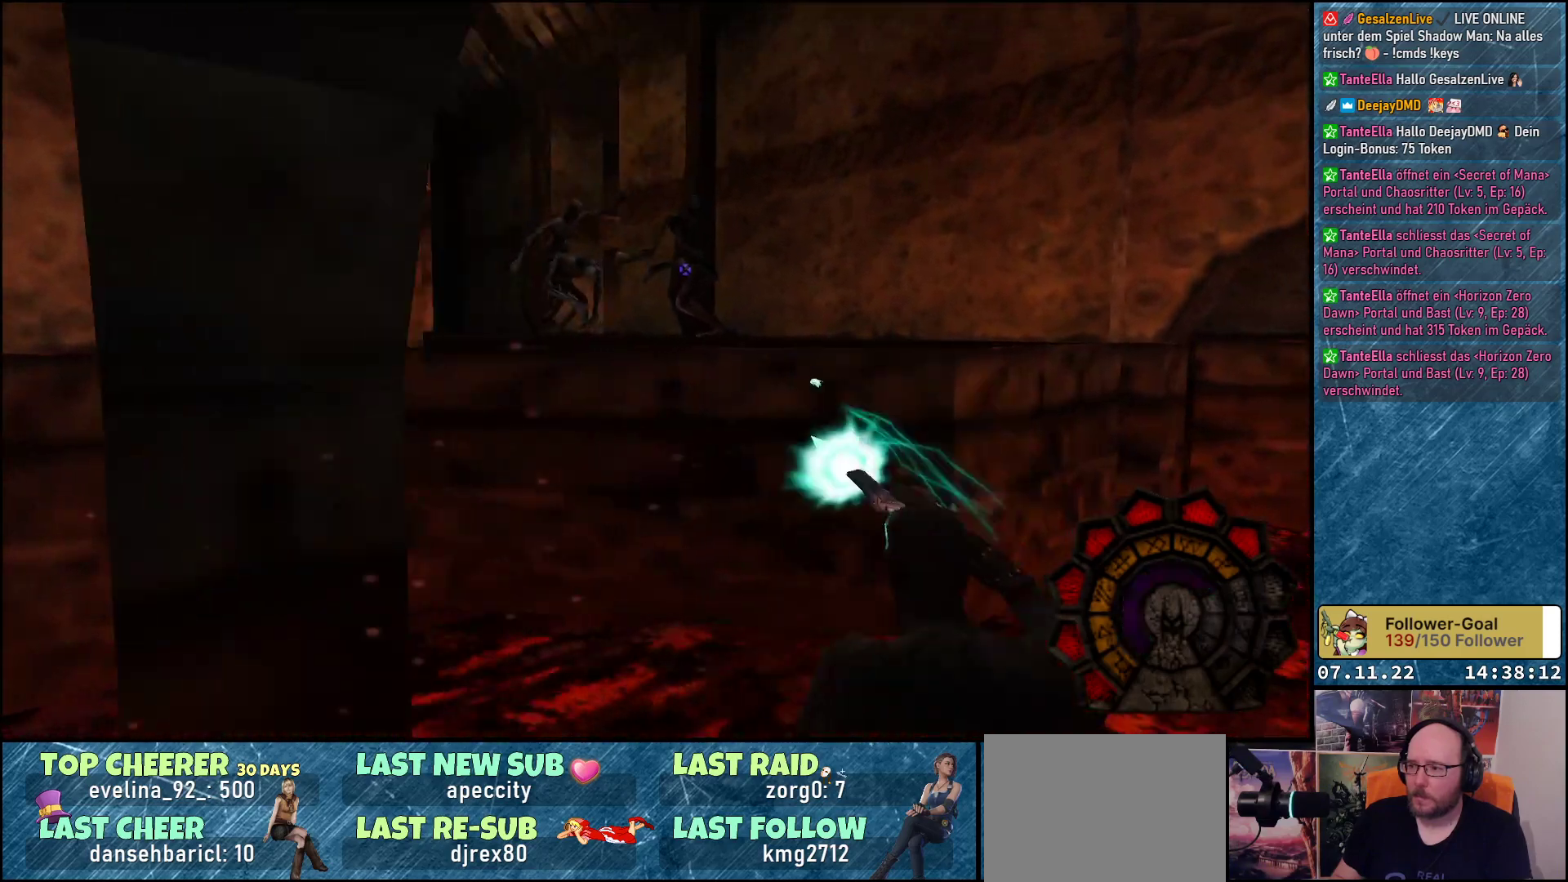
{"buttons": ["A", "R1"], "left_stick": "center", "events": [[50, "DPAD_LEFT", "down"], [467, "DPAD_LEFT", "up"]]}
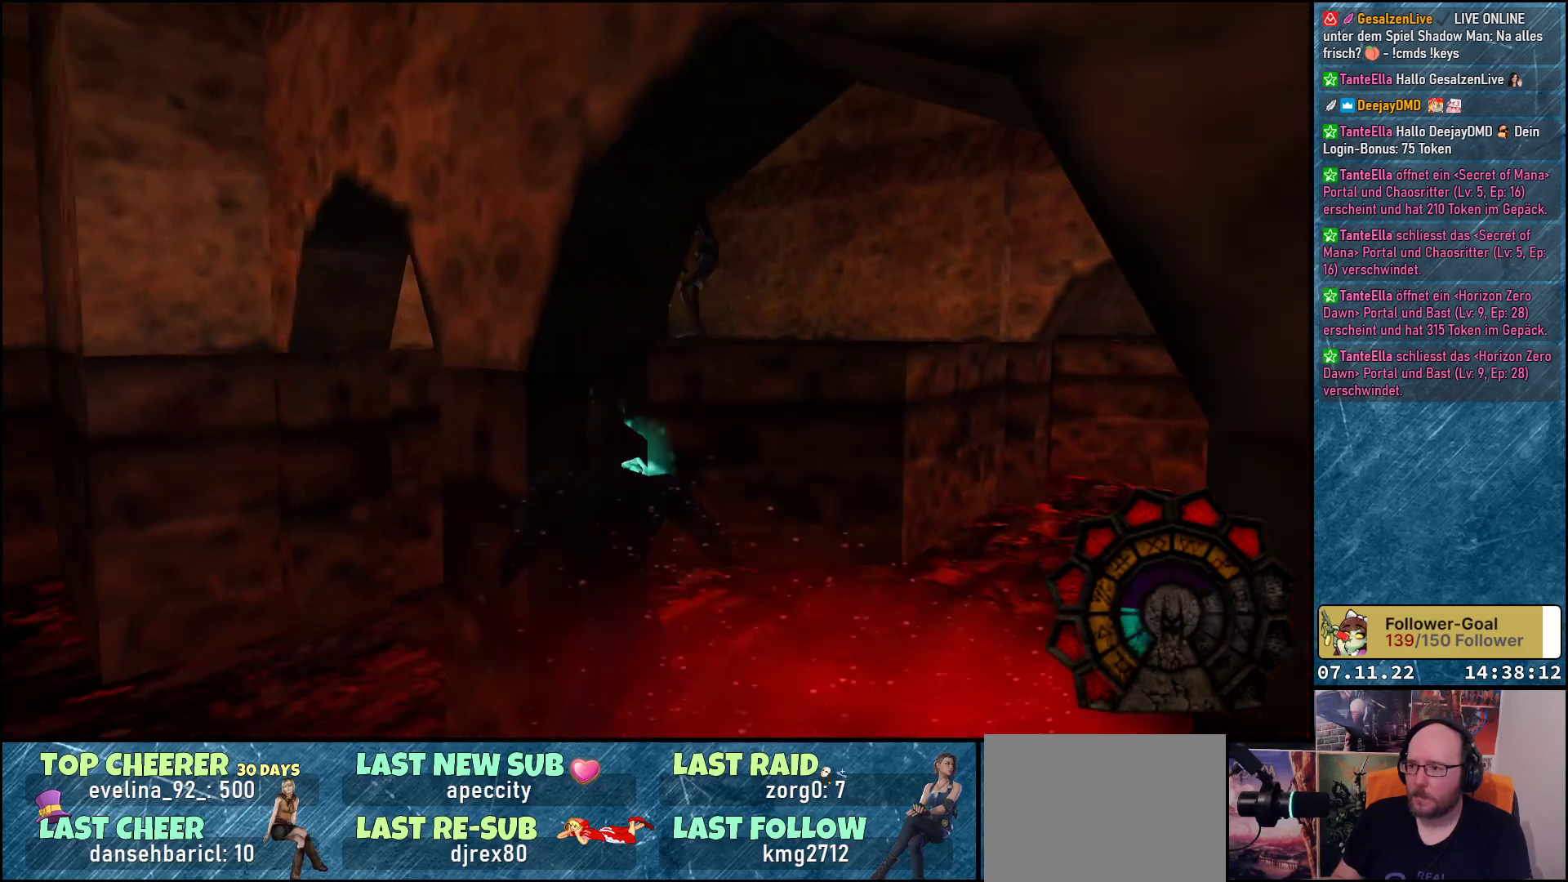
{"buttons": ["A", "R1"], "left_stick": "center", "events": []}
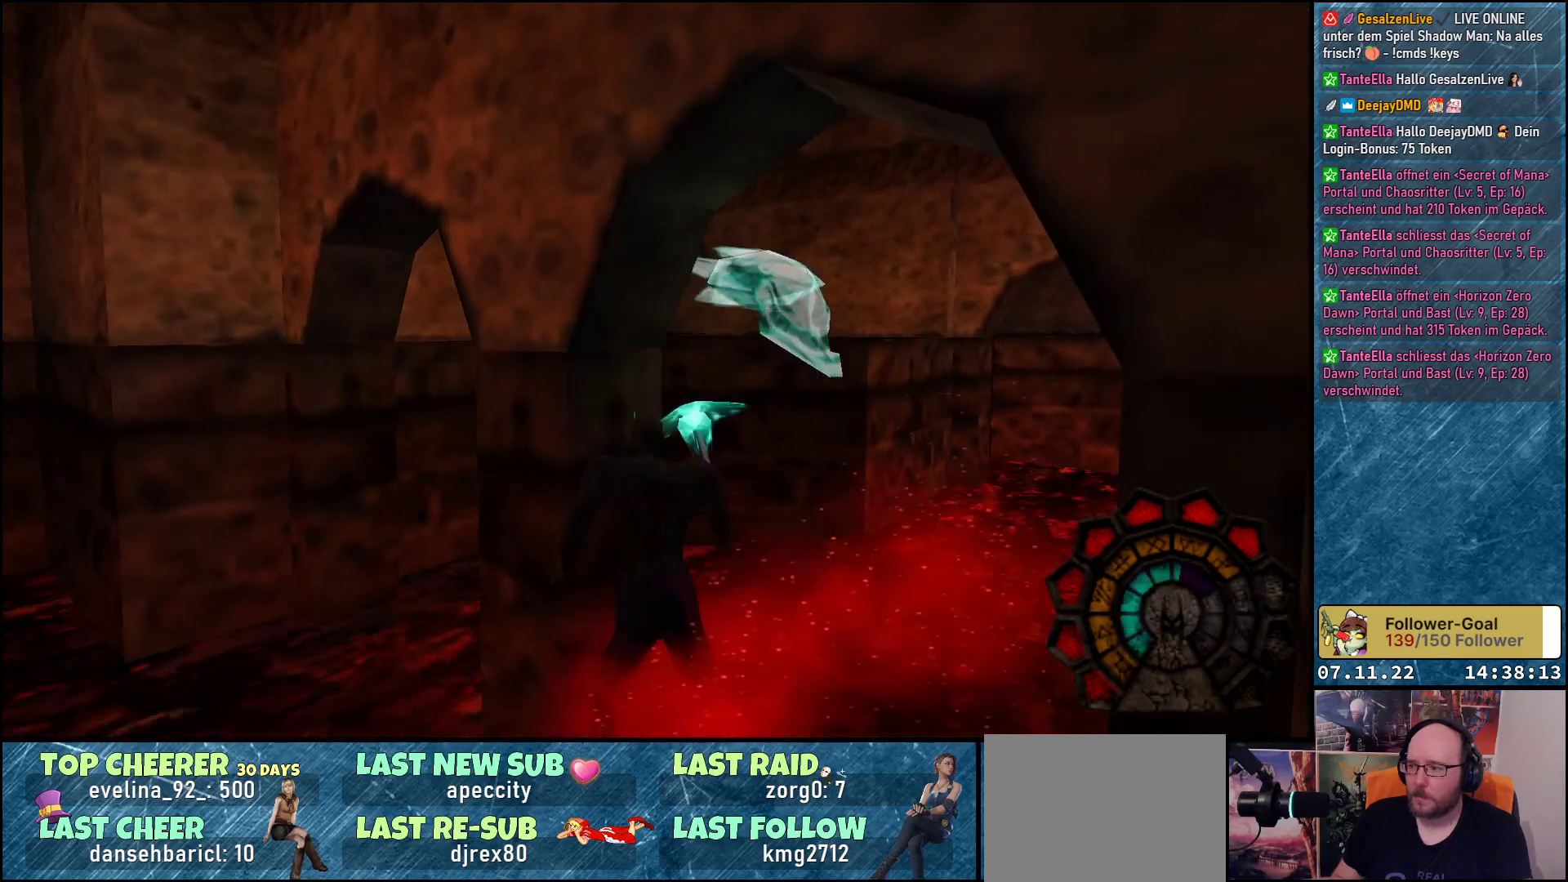
{"buttons": ["A", "R1"], "left_stick": "center", "events": [[100, "DPAD_RIGHT", "down"], [333, "A", "up"], [383, "DPAD_RIGHT", "up"], [417, "A", "down"]]}
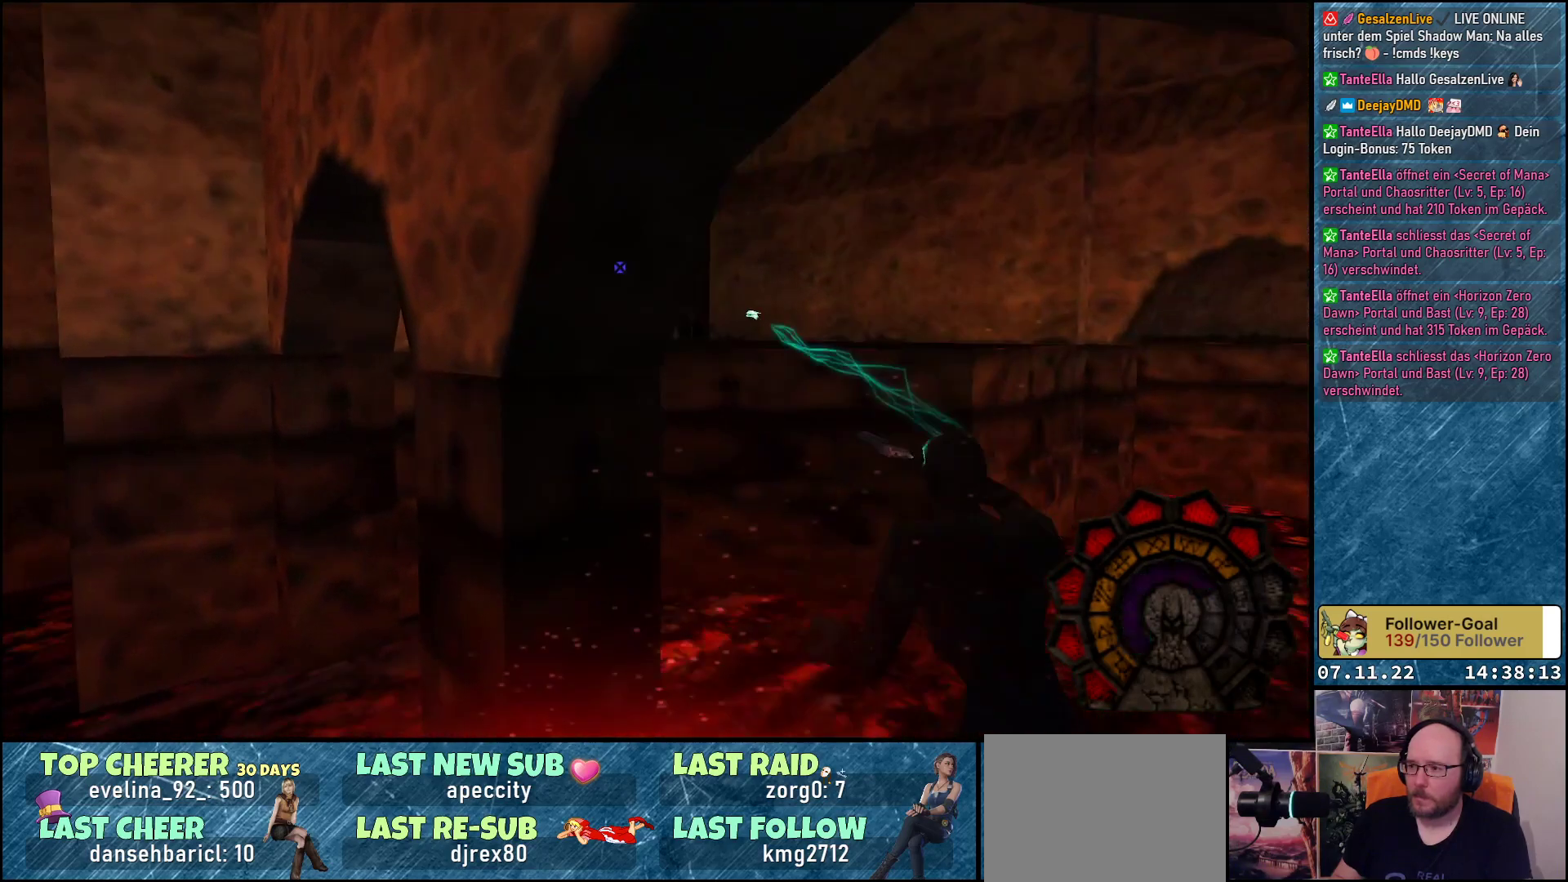
{"buttons": ["A", "R1"], "left_stick": "center", "events": [[83, "DPAD_LEFT", "down"], [400, "DPAD_LEFT", "up"]]}
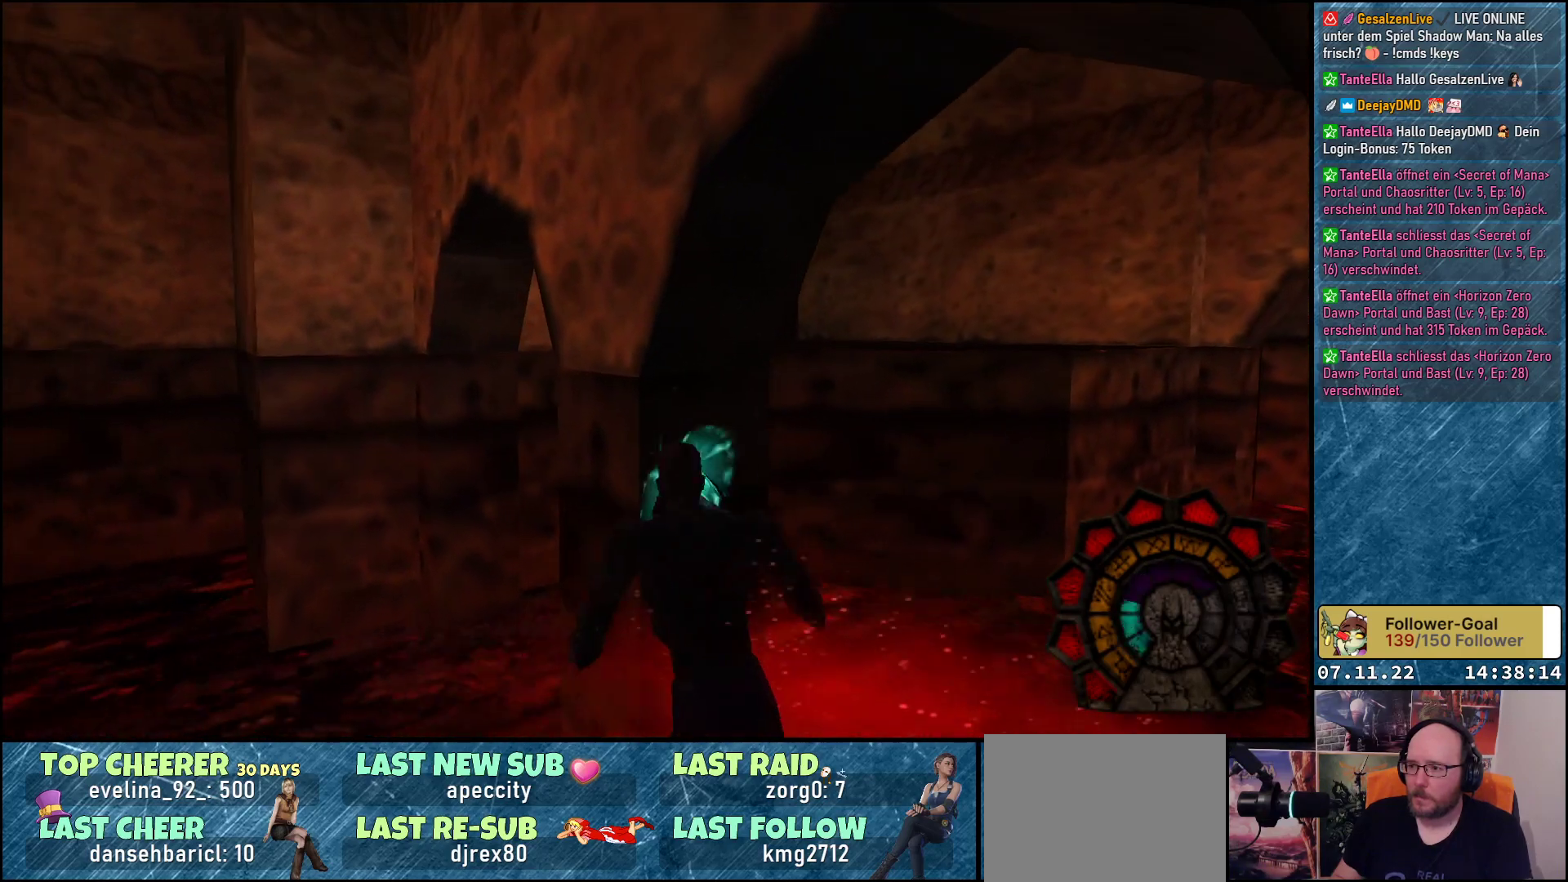
{"buttons": ["A", "R1", "DPAD_RIGHT"], "left_stick": "center", "events": [[383, "DPAD_RIGHT", "down"]]}
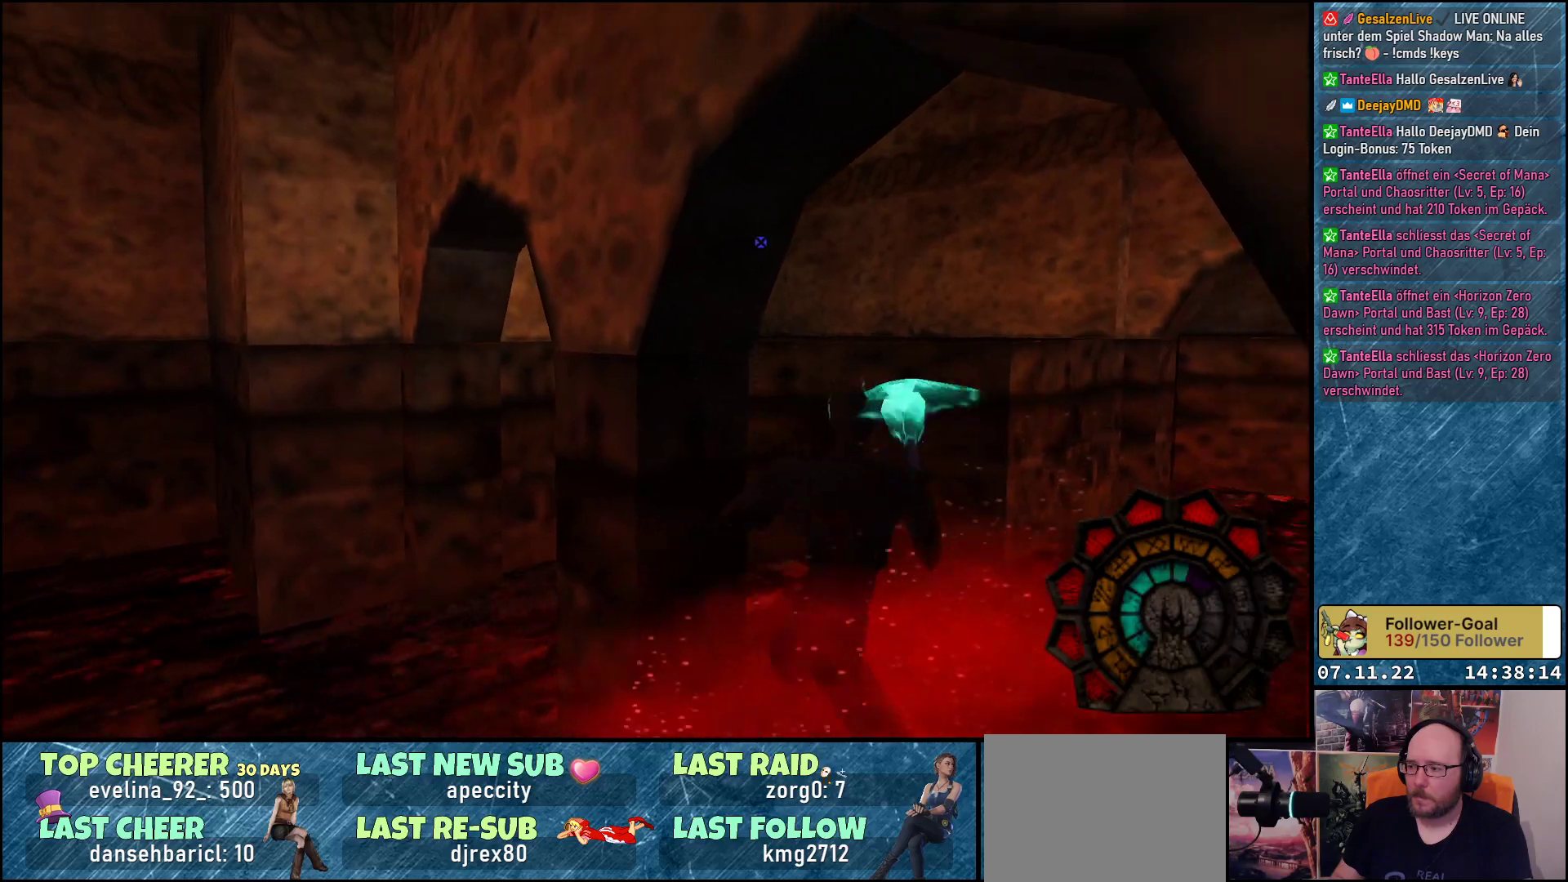
{"buttons": ["A", "R1", "DPAD_LEFT"], "left_stick": "center", "events": [[217, "A", "up"], [217, "DPAD_RIGHT", "up"], [283, "A", "down"], [350, "DPAD_LEFT", "down"]]}
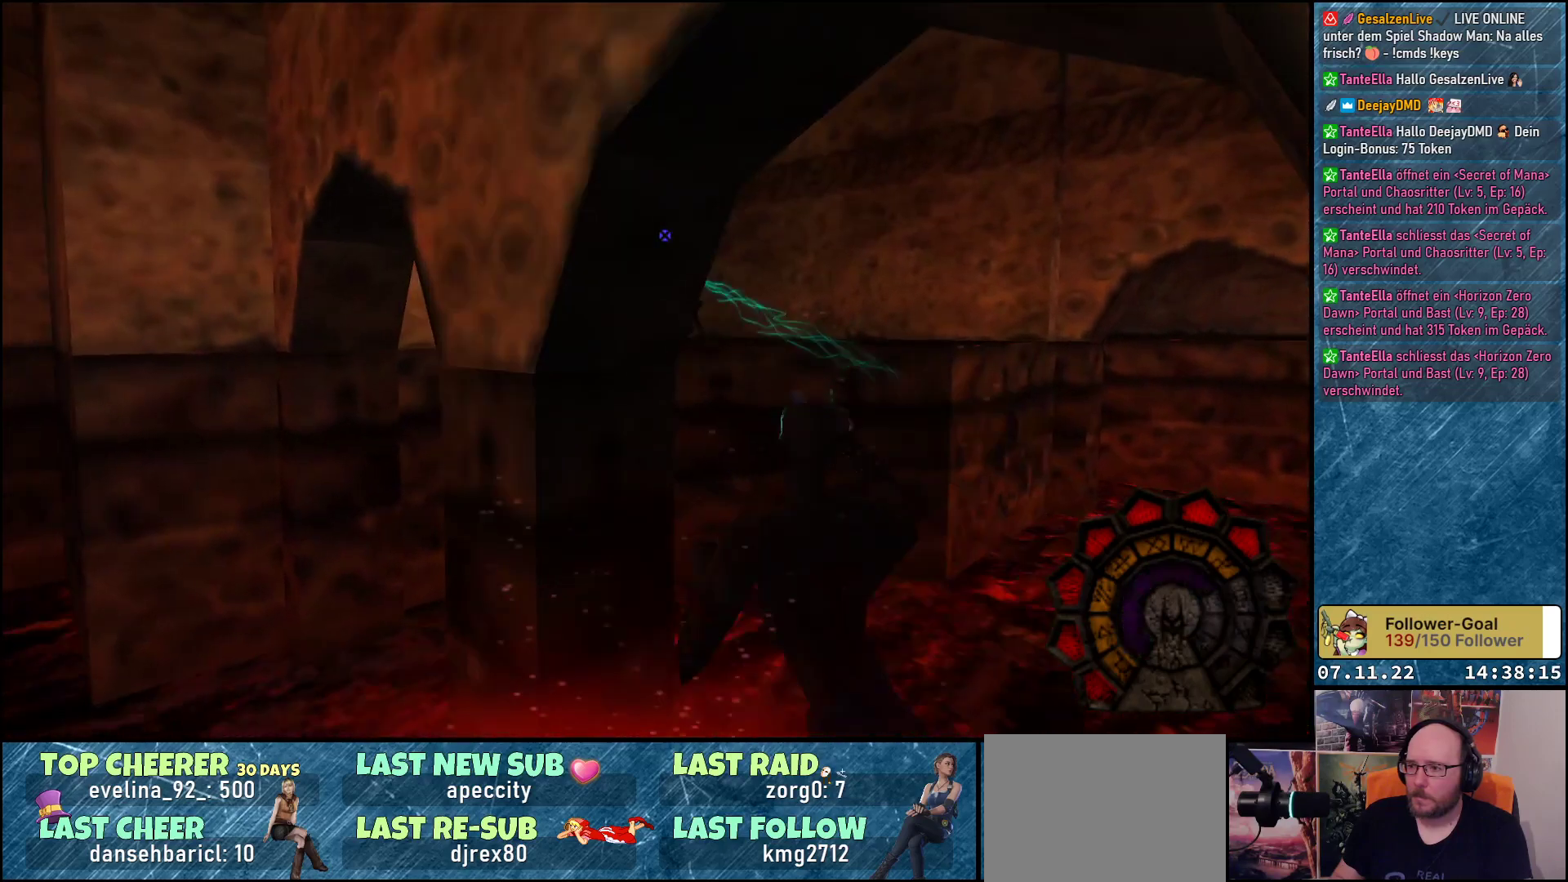
{"buttons": ["A", "R1"], "left_stick": "center", "events": [[250, "DPAD_LEFT", "up"]]}
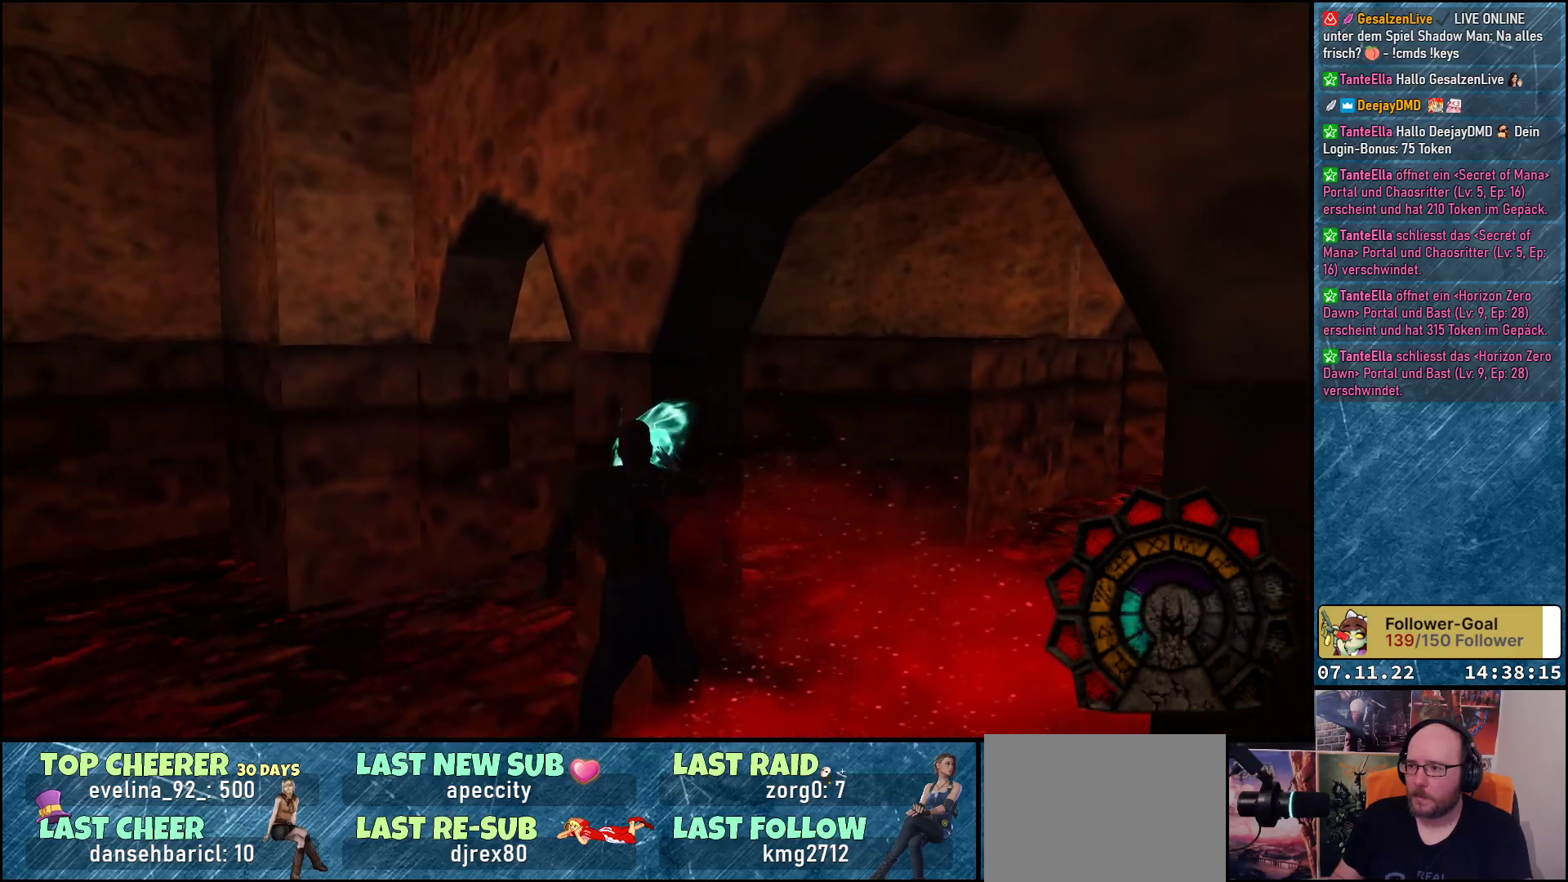
{"buttons": ["A", "R1", "DPAD_RIGHT"], "left_stick": "center", "events": [[217, "DPAD_RIGHT", "down"]]}
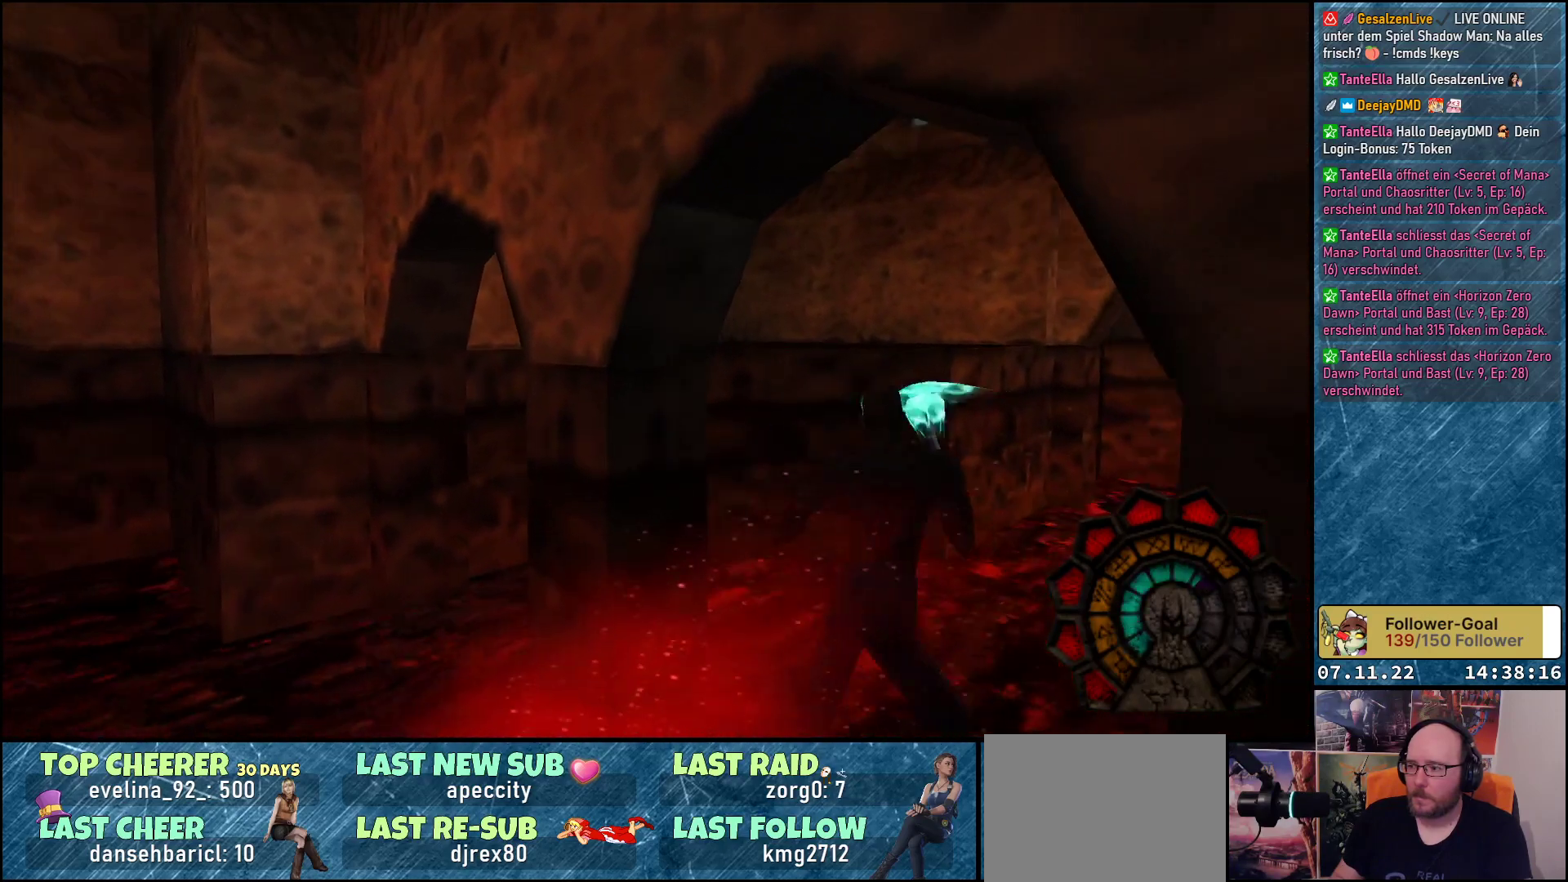
{"buttons": ["A", "R1", "DPAD_LEFT"], "left_stick": "center", "events": [[133, "A", "up"], [150, "DPAD_RIGHT", "up"], [200, "A", "down"], [300, "DPAD_LEFT", "down"]]}